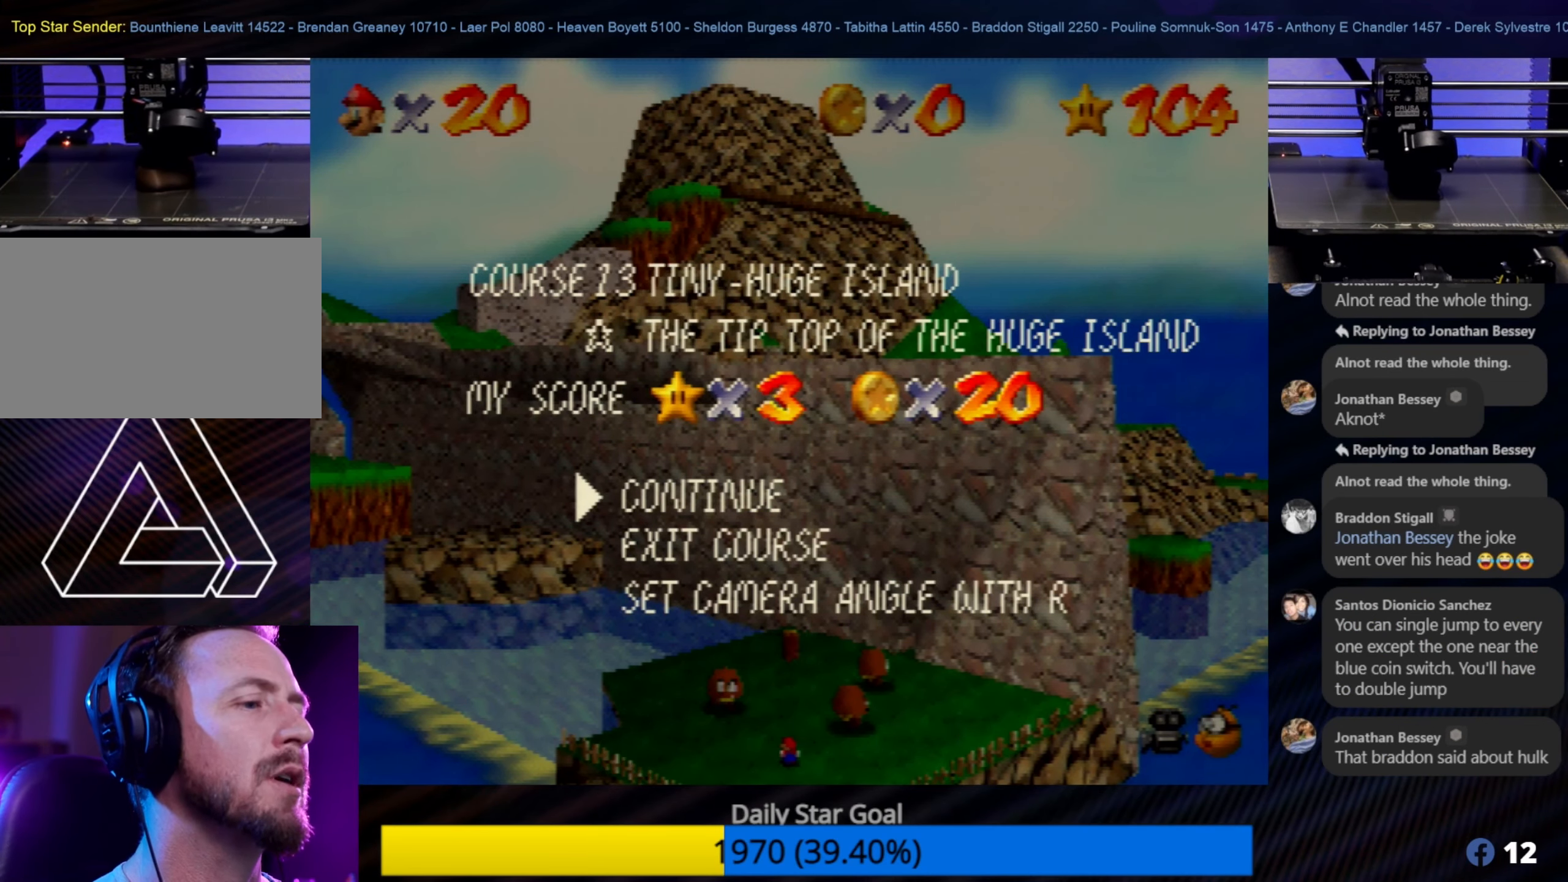
Gameplay with a controller (Nintendo layout); each line is a JSON object with the inputs held at the frame after it. "events" lists button and stick changes between this image and that frame as [ms after this image, input, new state], when the widget could be followed in between. Not read: L1 L3 R3.
{"buttons": [], "left_stick": "center", "events": [[133, "A", "down"], [233, "A", "up"]]}
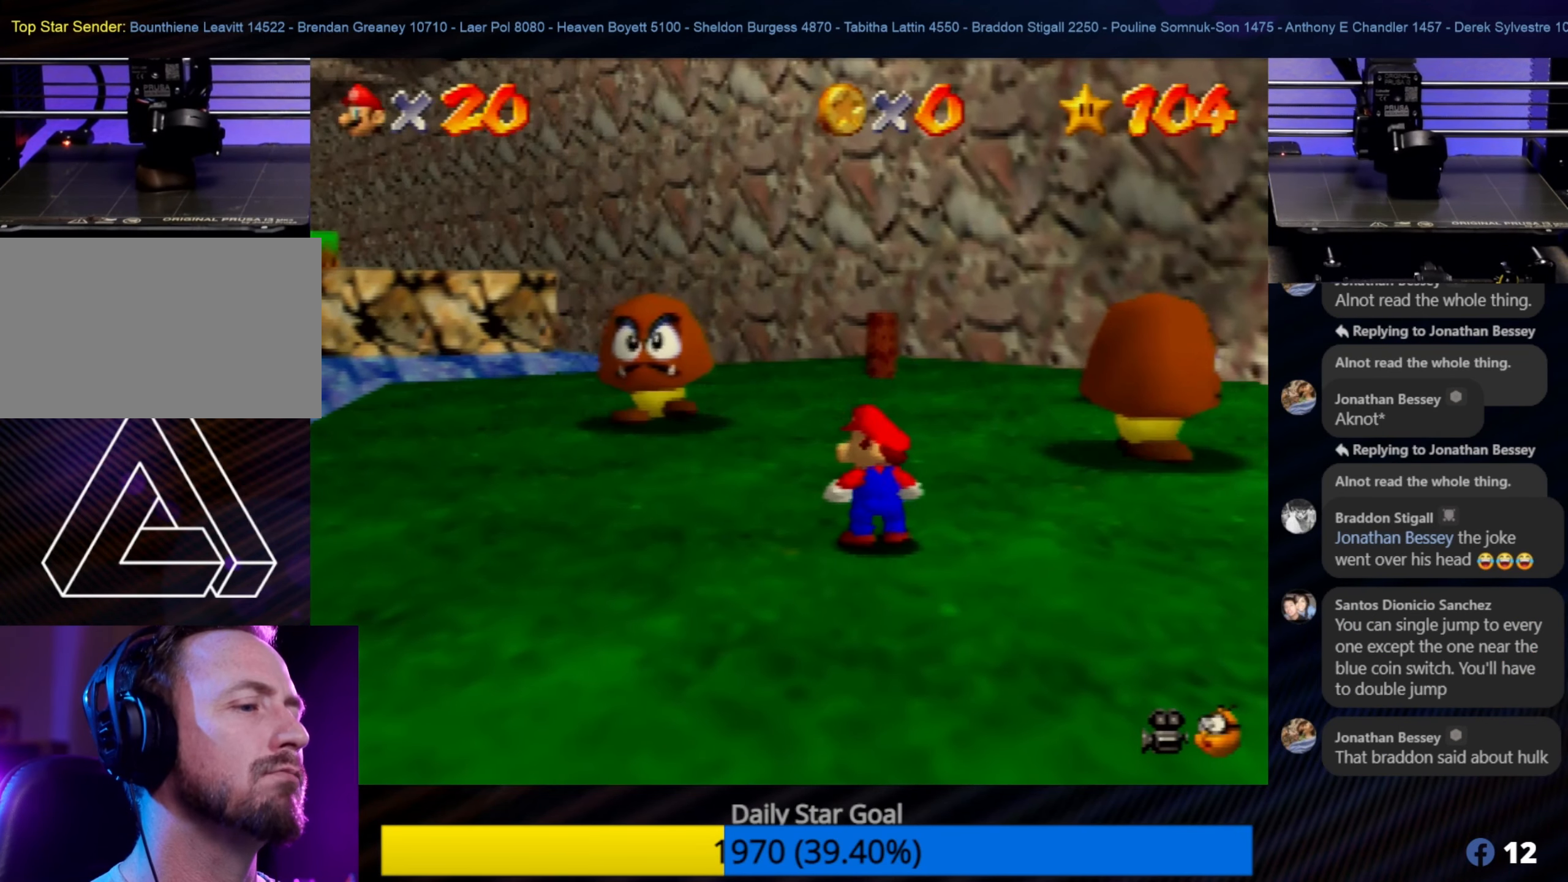
{"buttons": [], "left_stick": "center", "events": []}
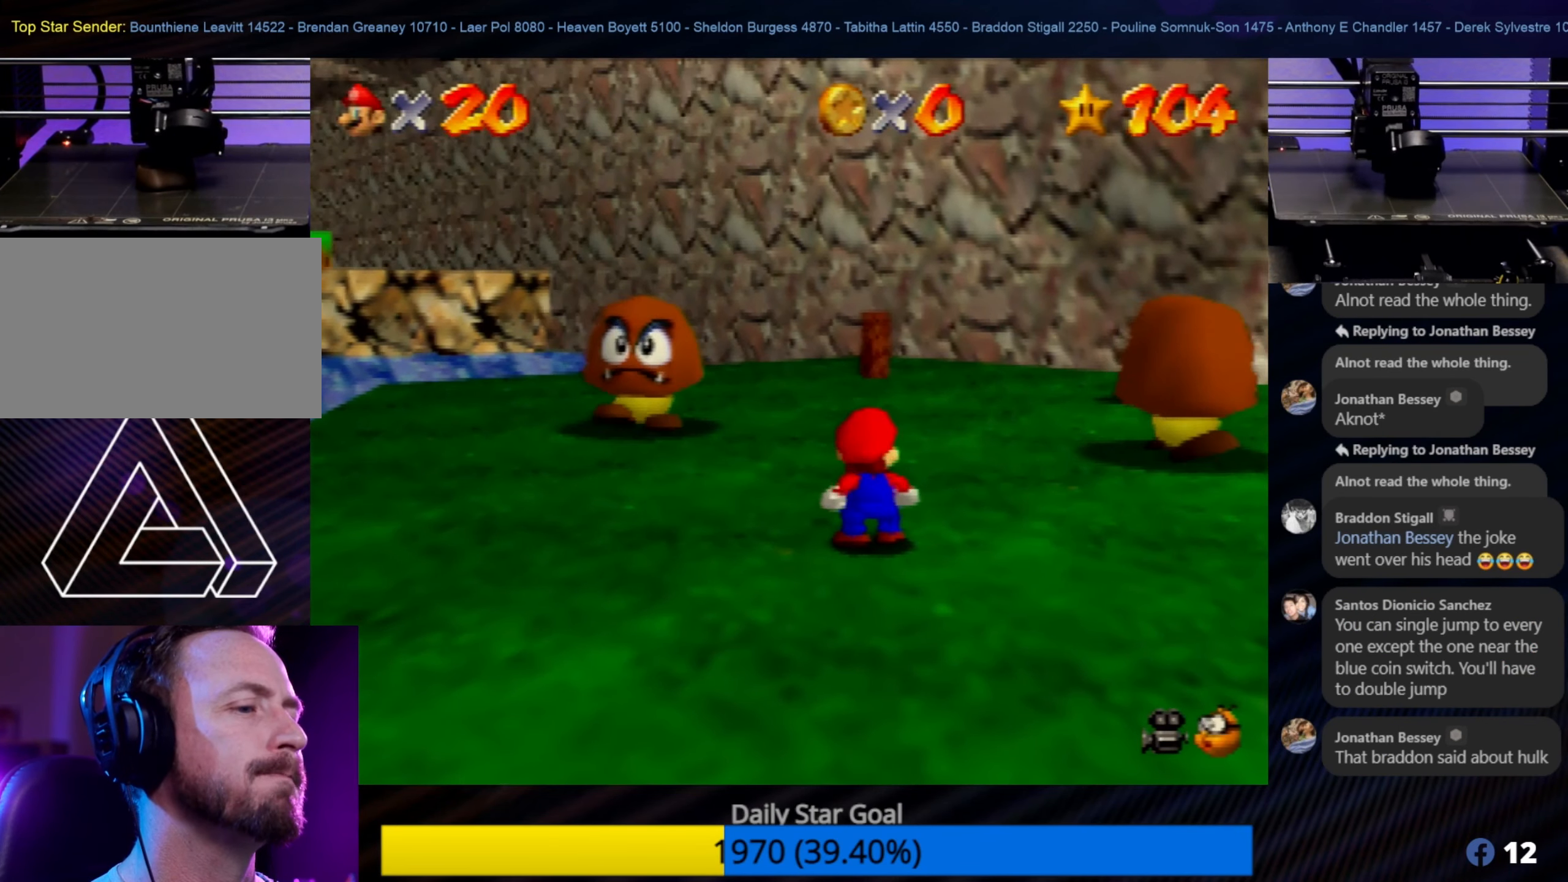
{"buttons": [], "left_stick": "up-right", "events": [[400, "left_stick", "up-right"]]}
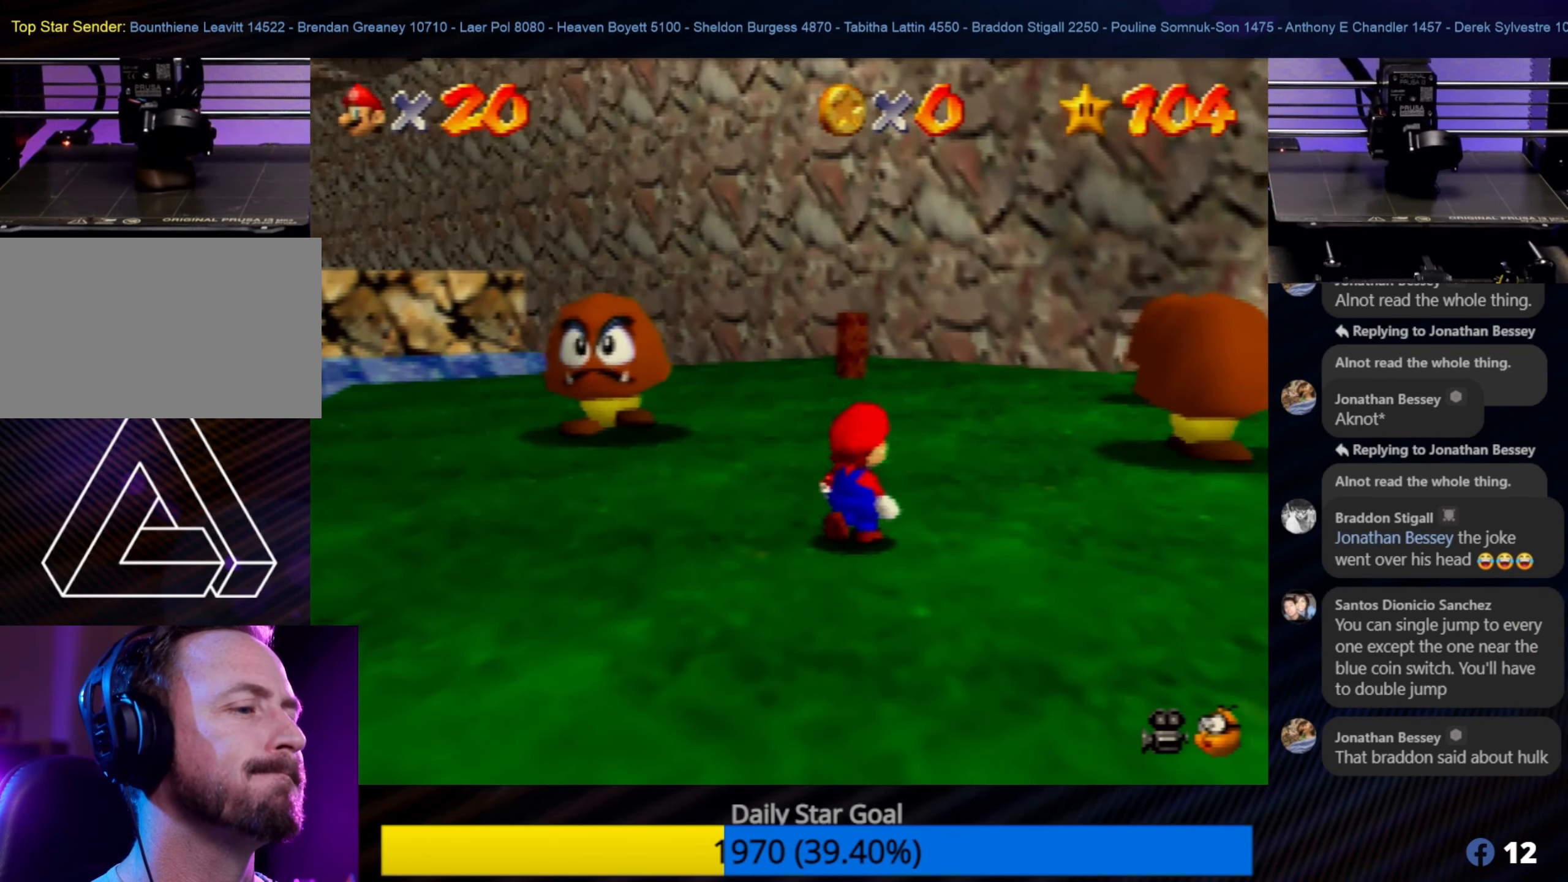
{"buttons": [], "left_stick": "up-right", "events": [[266, "left_stick", "up"], [433, "left_stick", "up-right"]]}
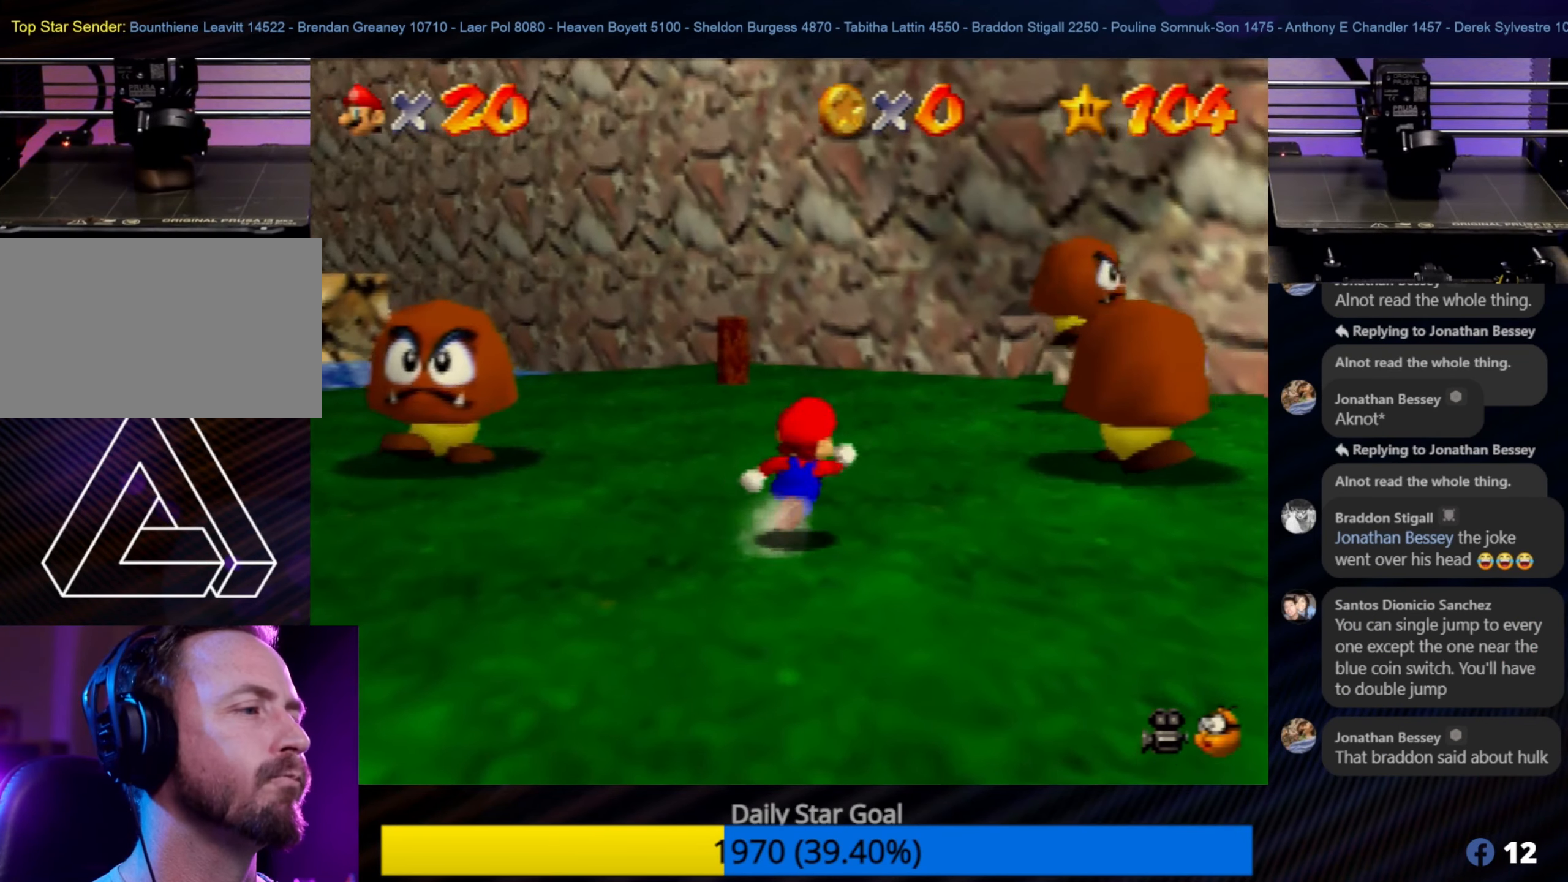
{"buttons": [], "left_stick": "up", "events": [[200, "left_stick", "up"]]}
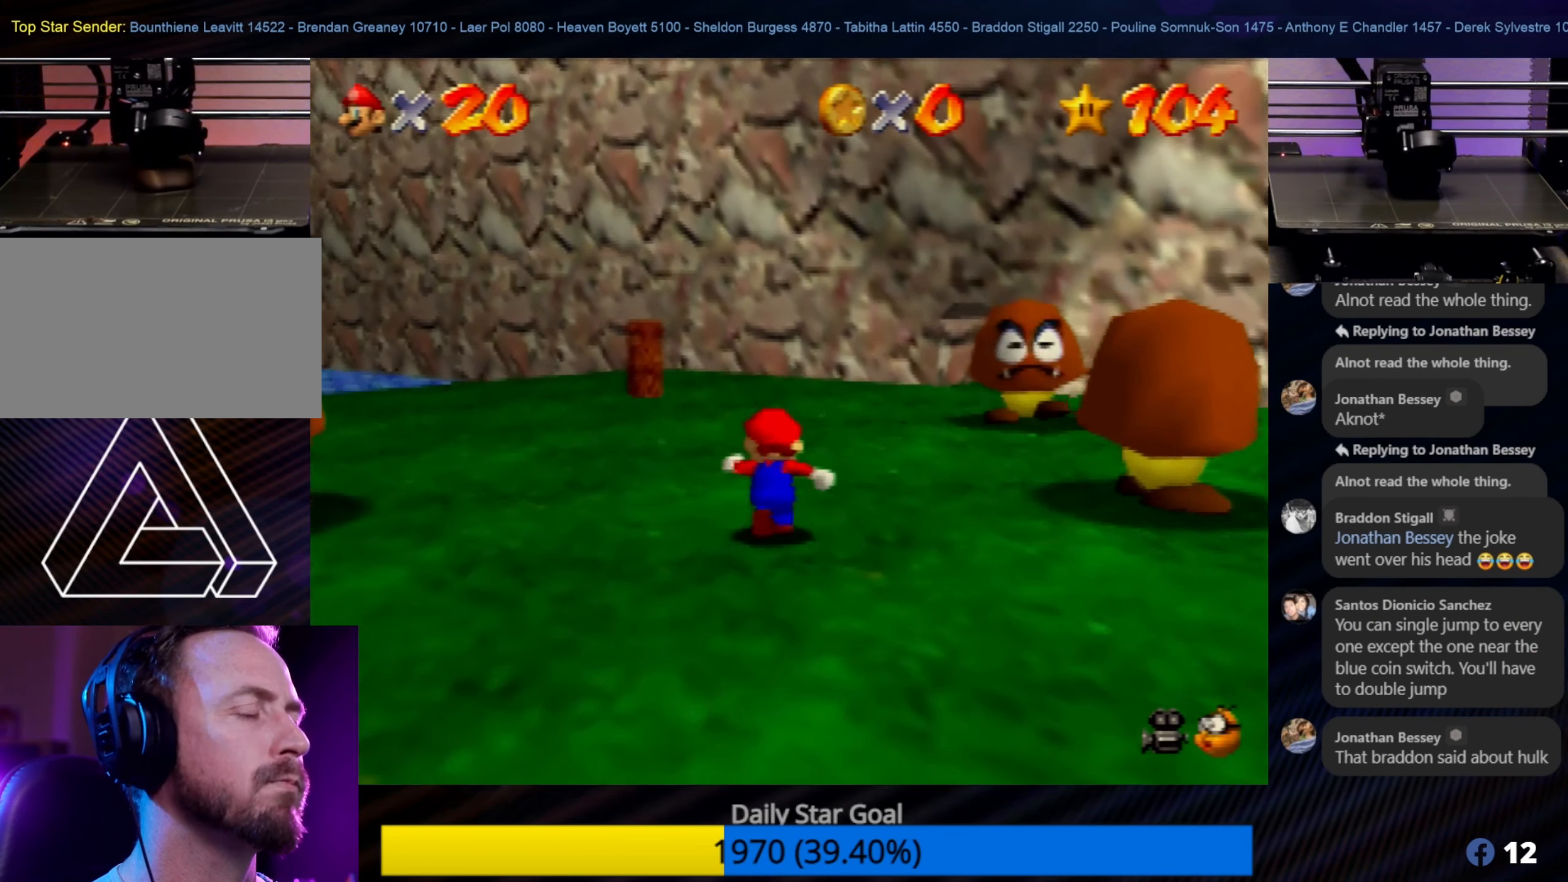
{"buttons": [], "left_stick": "up", "events": []}
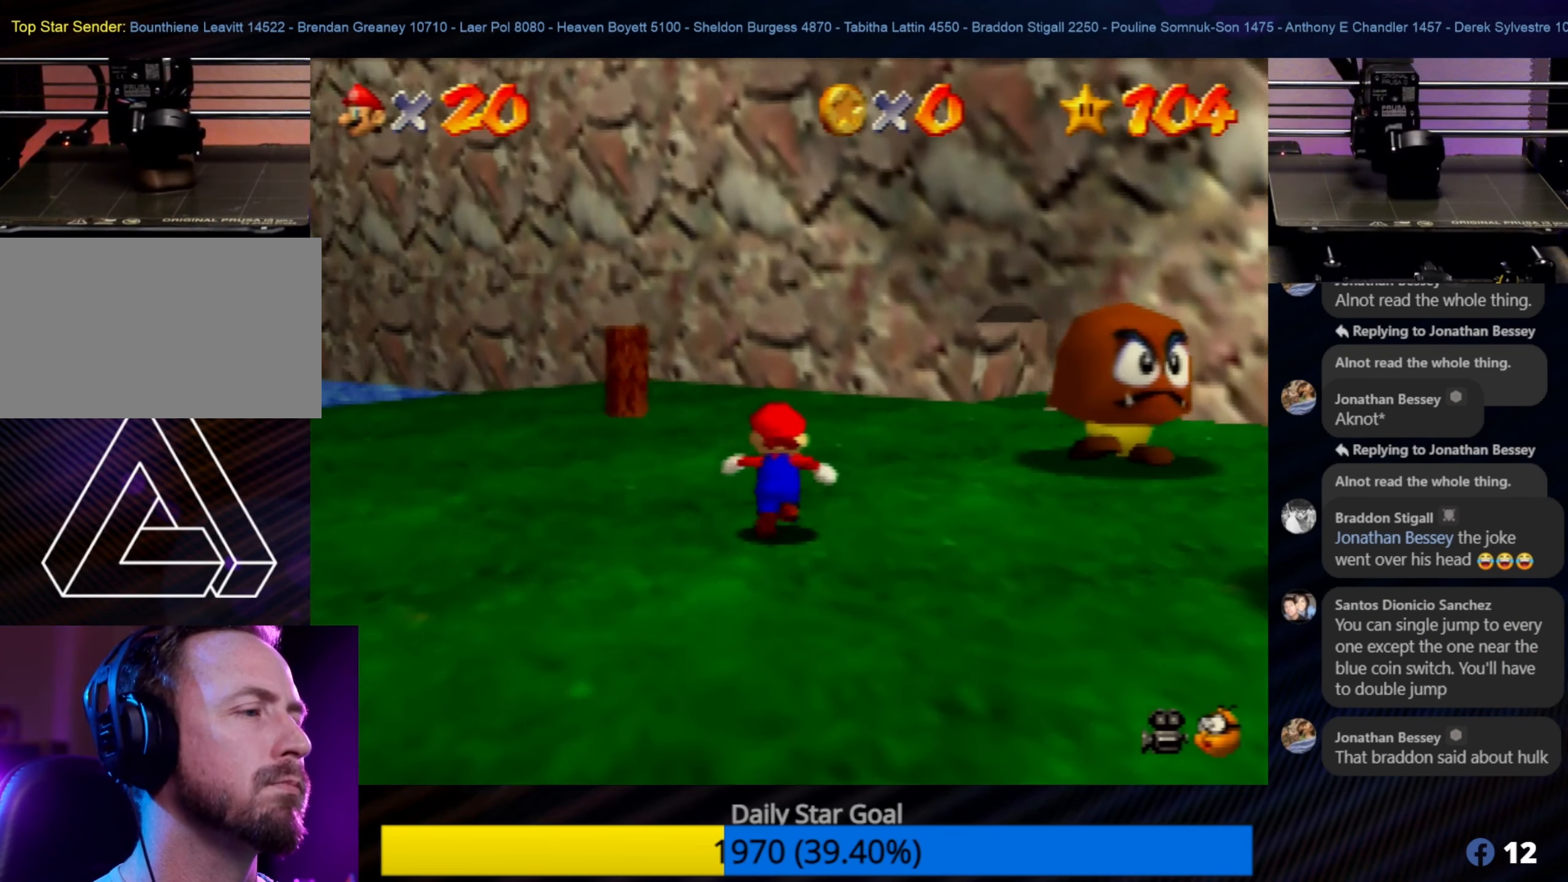
{"buttons": [], "left_stick": "up", "events": []}
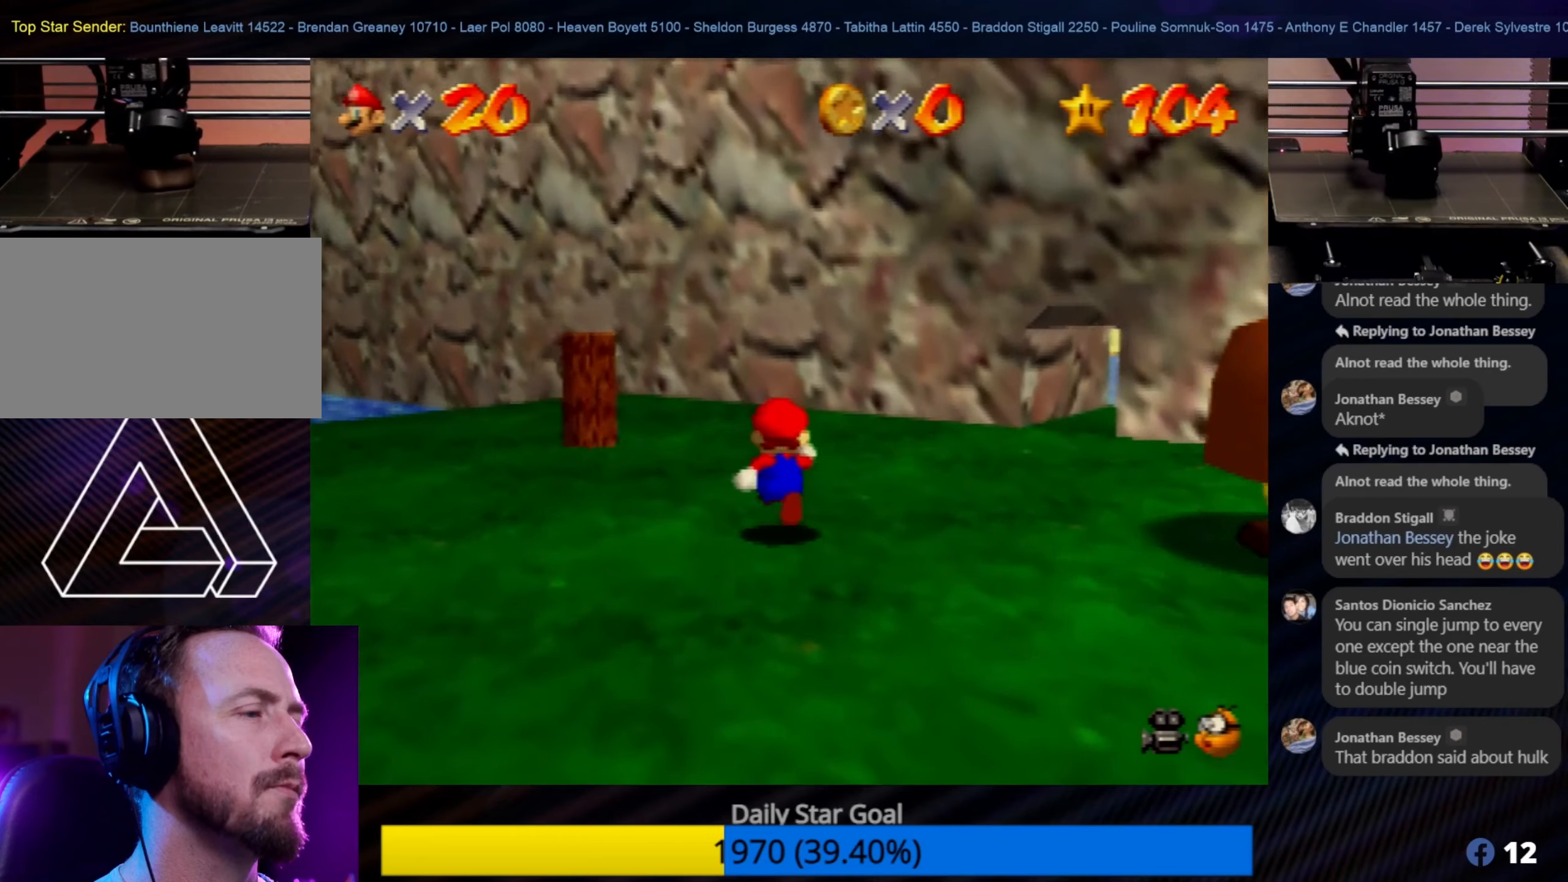
{"buttons": [], "left_stick": "up-right", "events": [[100, "left_stick", "up-right"]]}
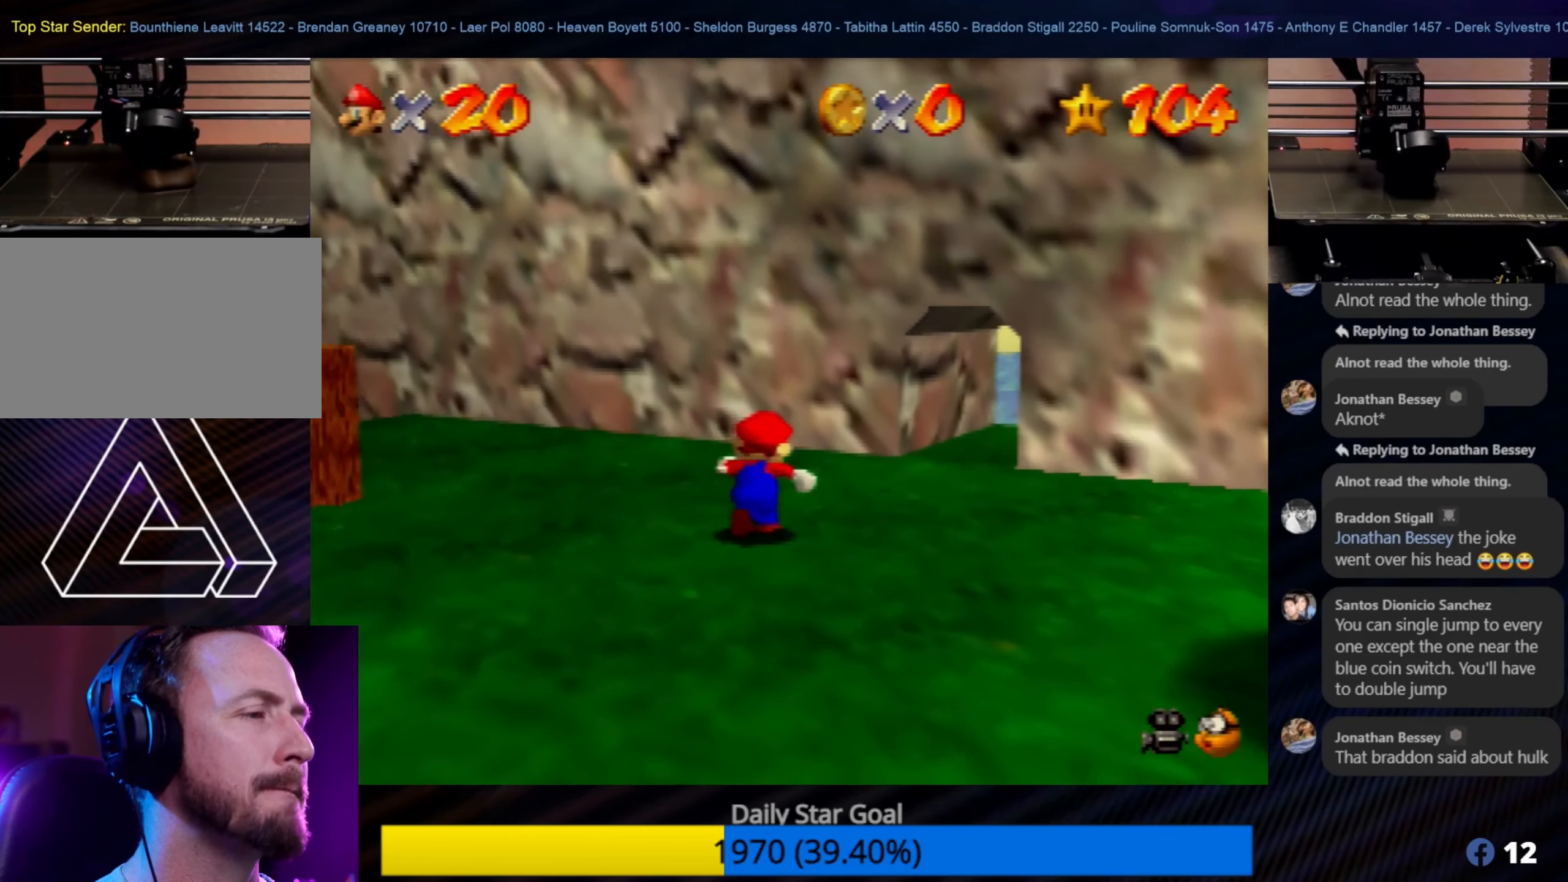
{"buttons": [], "left_stick": "up-right", "events": []}
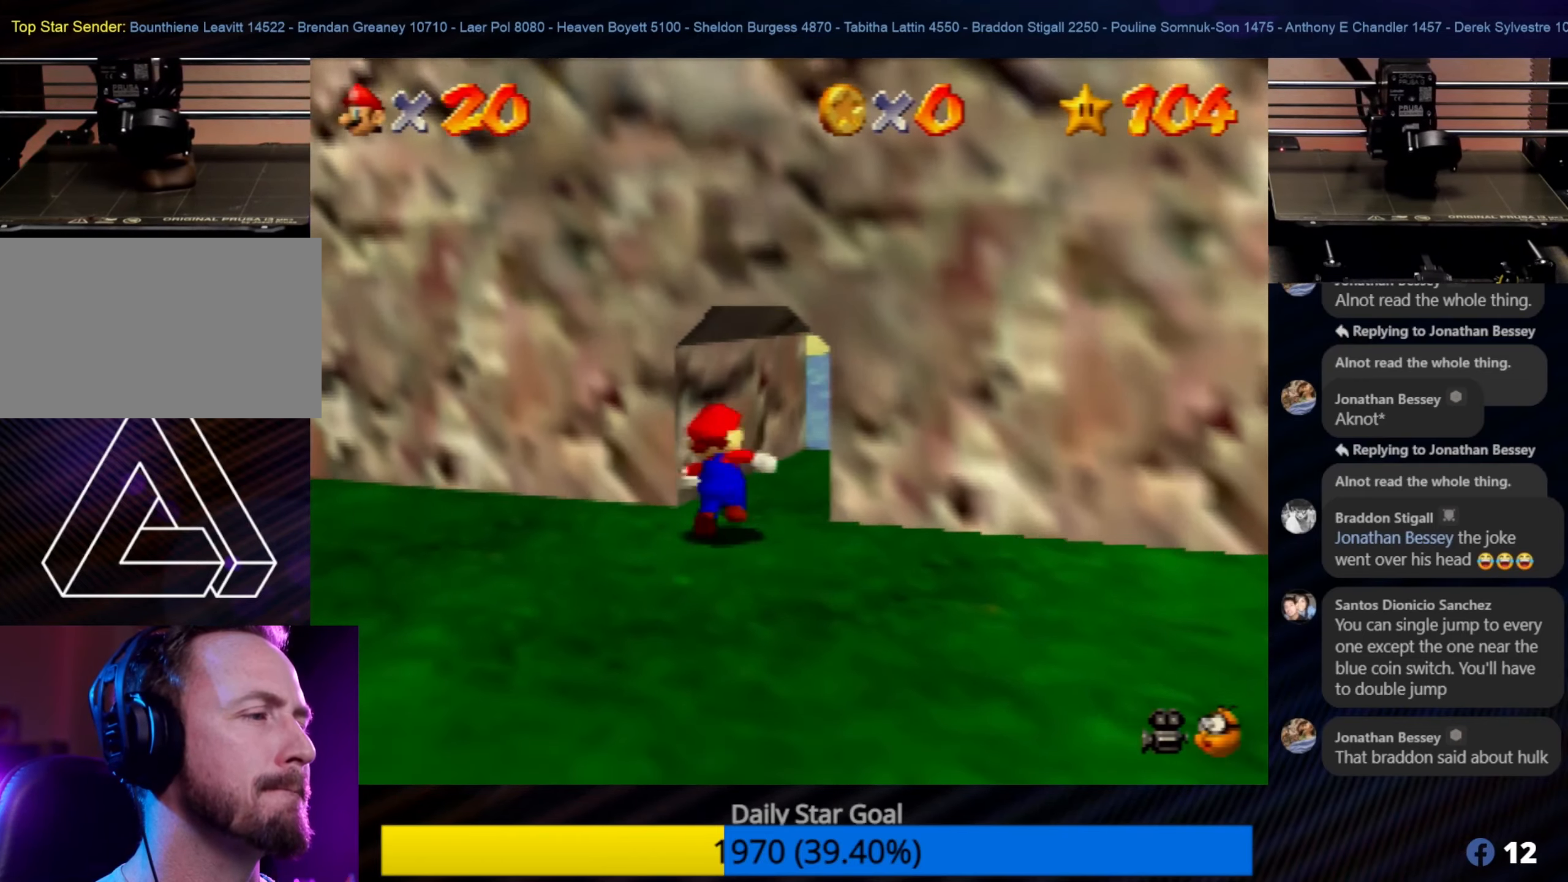
{"buttons": ["A", "Z"], "left_stick": "up", "events": [[450, "Z", "down"], [450, "left_stick", "up"], [483, "A", "down"]]}
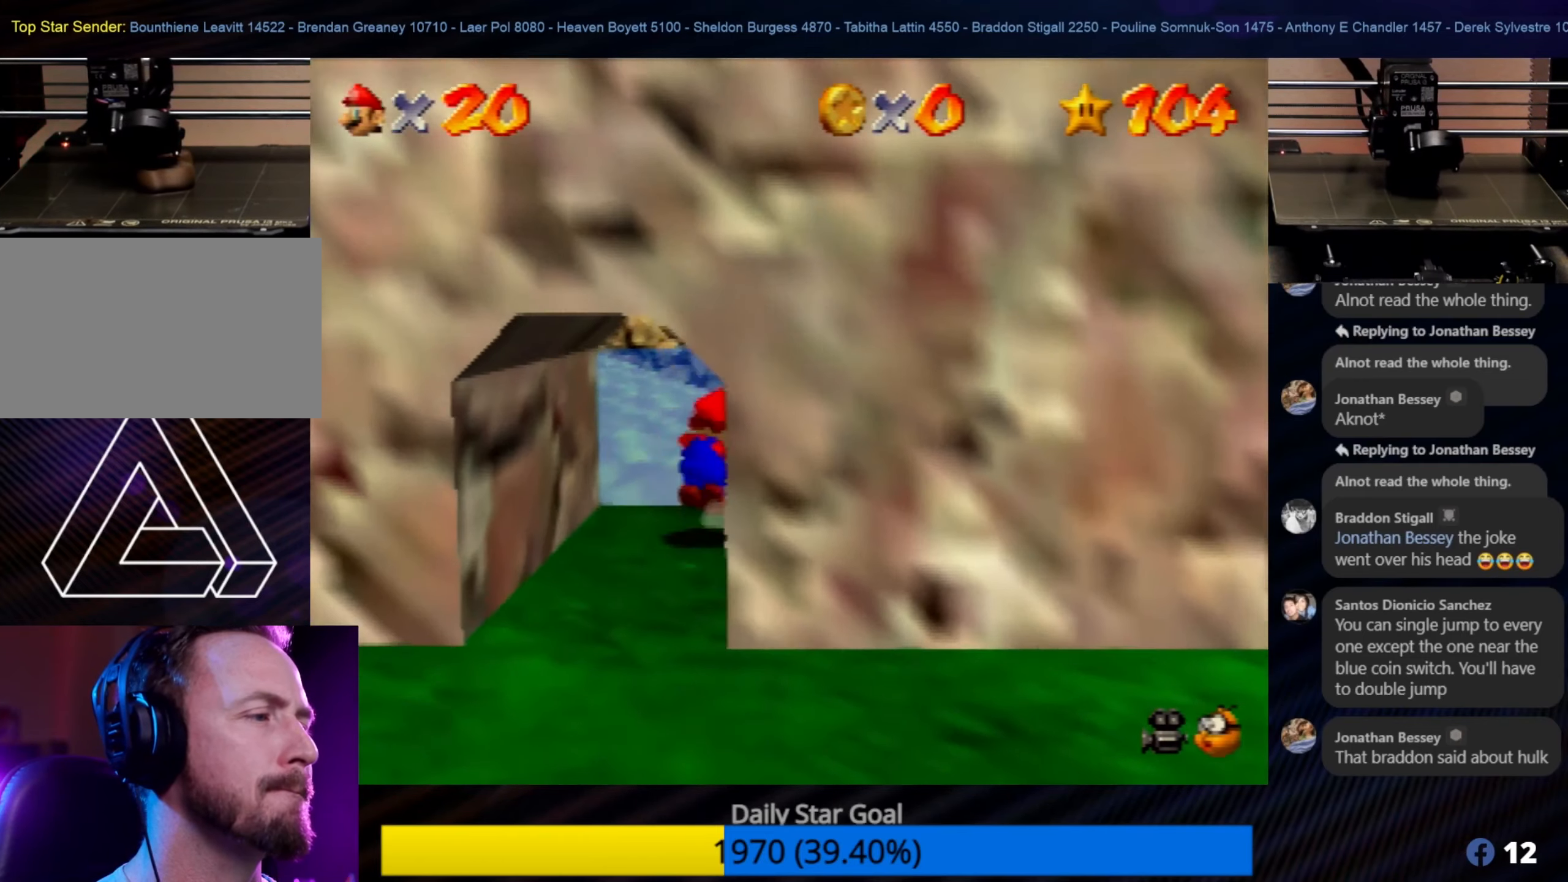
{"buttons": [], "left_stick": "up", "events": [[183, "A", "up"], [217, "Z", "up"]]}
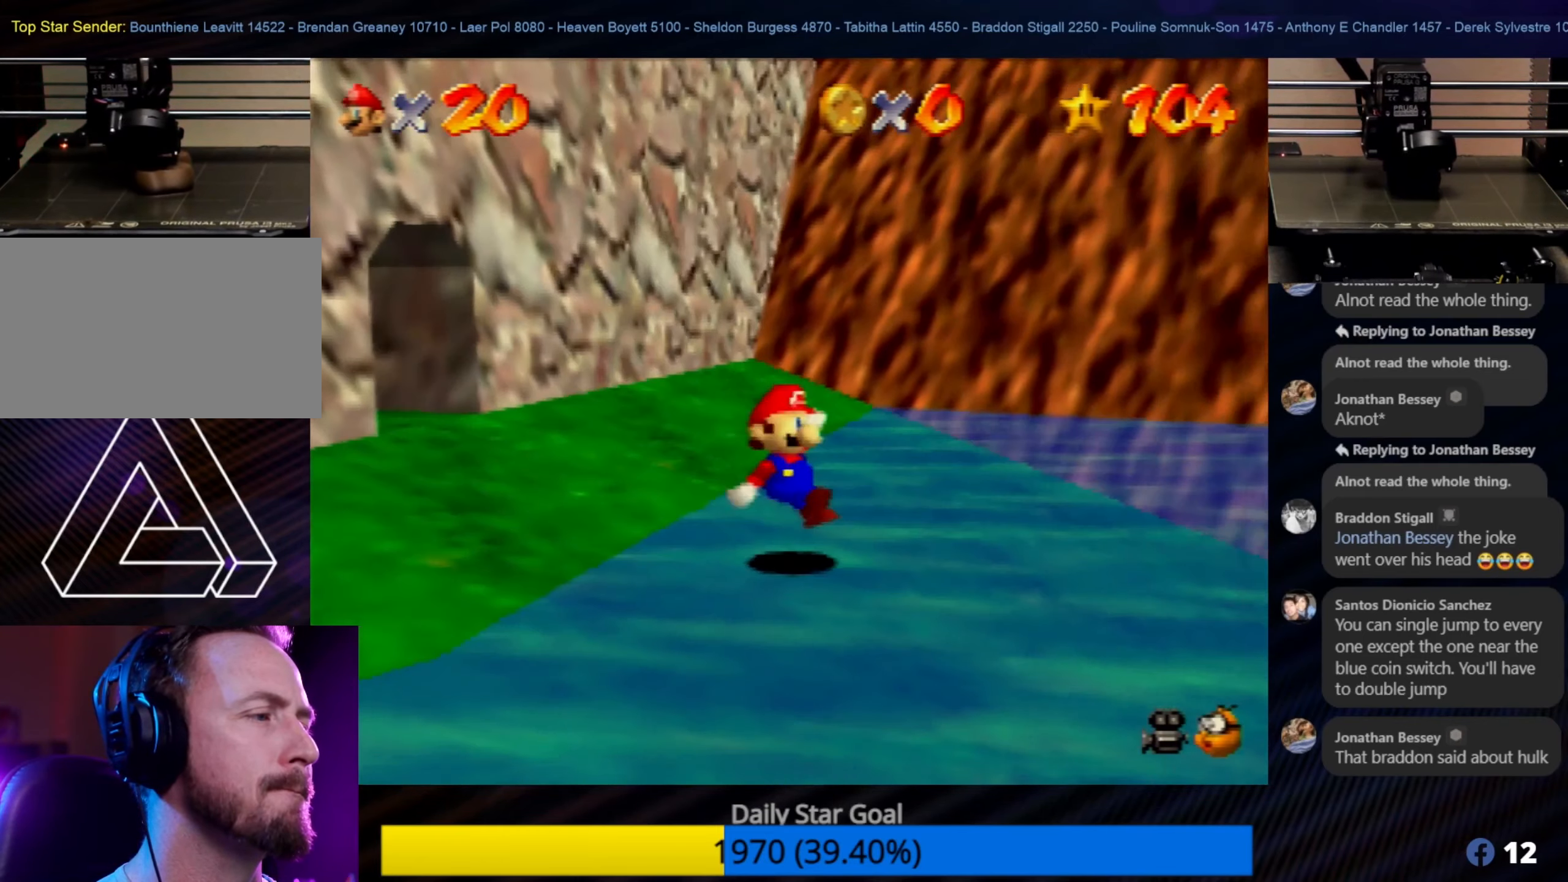
{"buttons": ["C_LEFT"], "left_stick": "up-right", "events": [[100, "left_stick", "up-right"], [283, "left_stick", "right"], [367, "C_LEFT", "down"], [450, "left_stick", "up-right"]]}
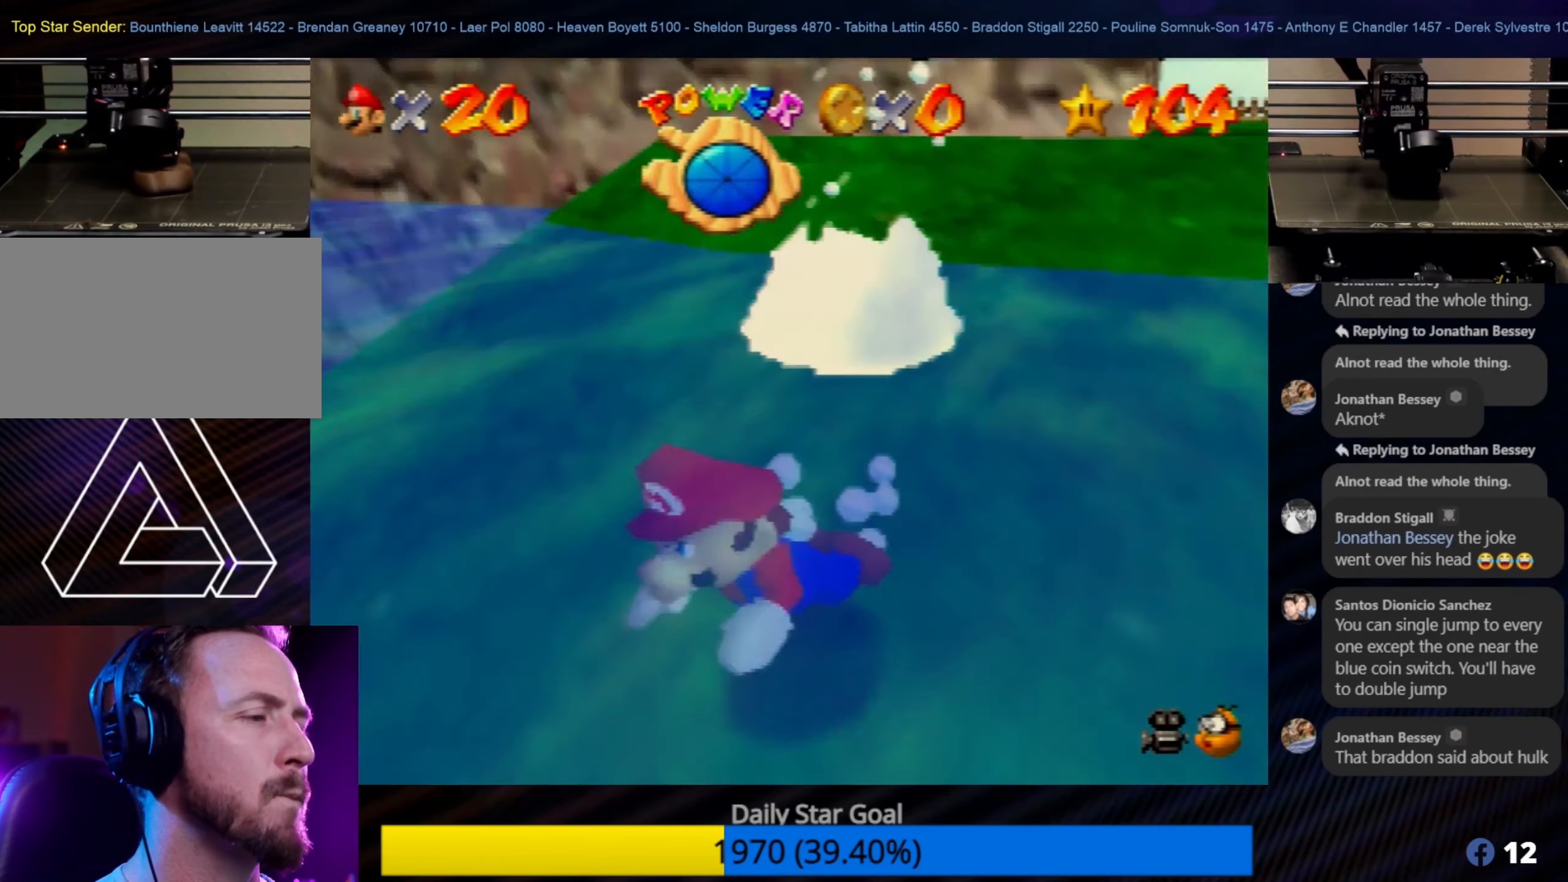
{"buttons": [], "left_stick": "left", "events": [[17, "C_LEFT", "up"], [67, "left_stick", "up"], [117, "C_LEFT", "down"], [183, "C_LEFT", "up"], [417, "left_stick", "left"]]}
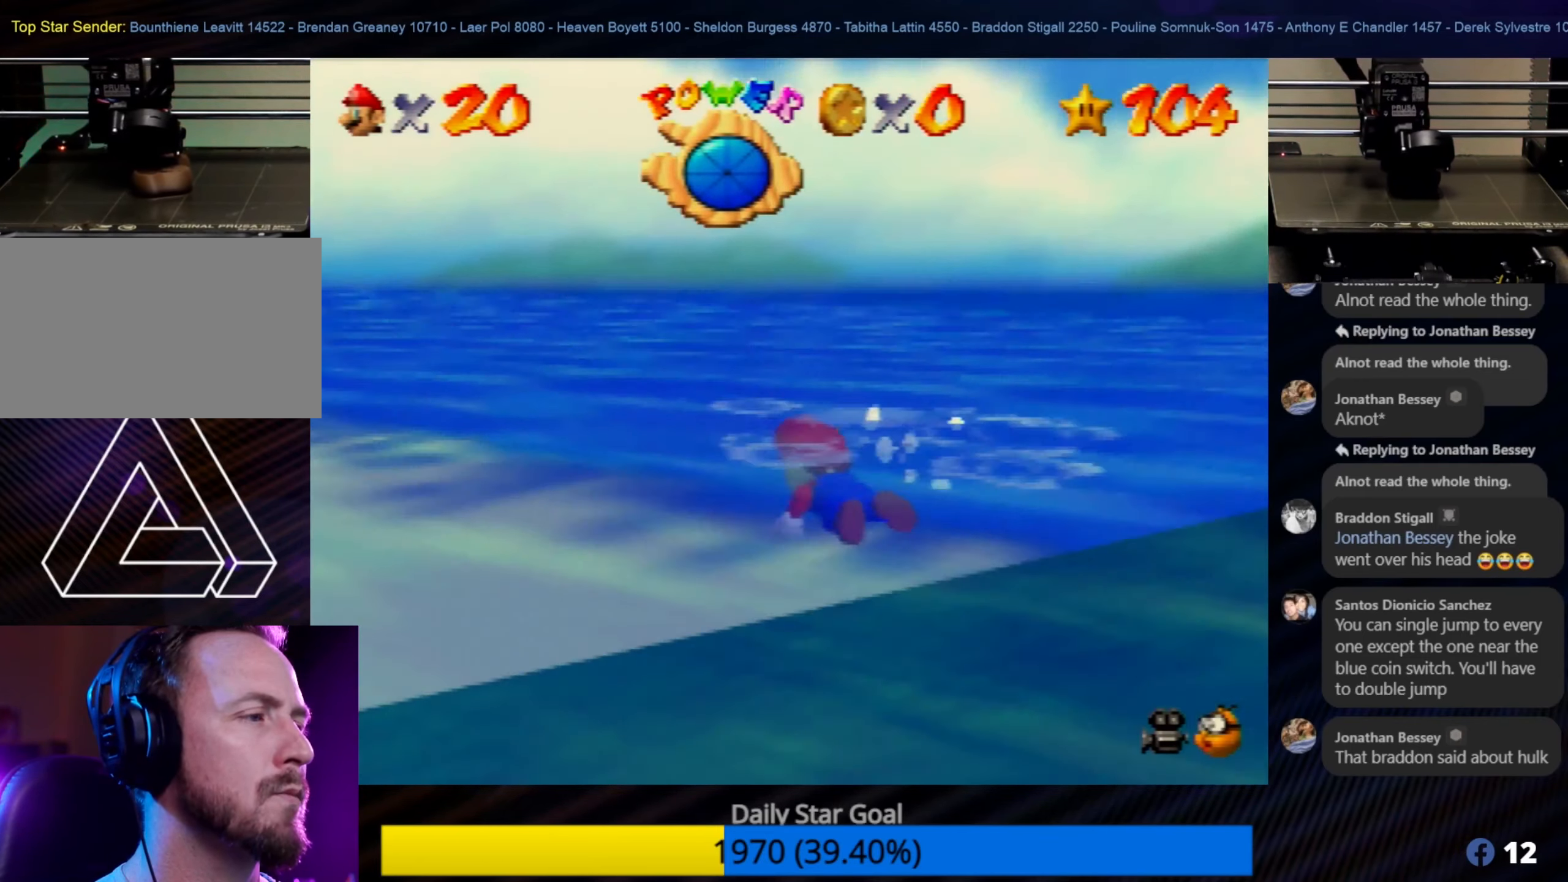
{"buttons": ["A"], "left_stick": "center", "events": [[67, "left_stick", "up-left"], [117, "A", "down"], [250, "A", "up"], [283, "left_stick", "center"], [300, "A", "down"], [417, "A", "up"], [450, "A", "down"]]}
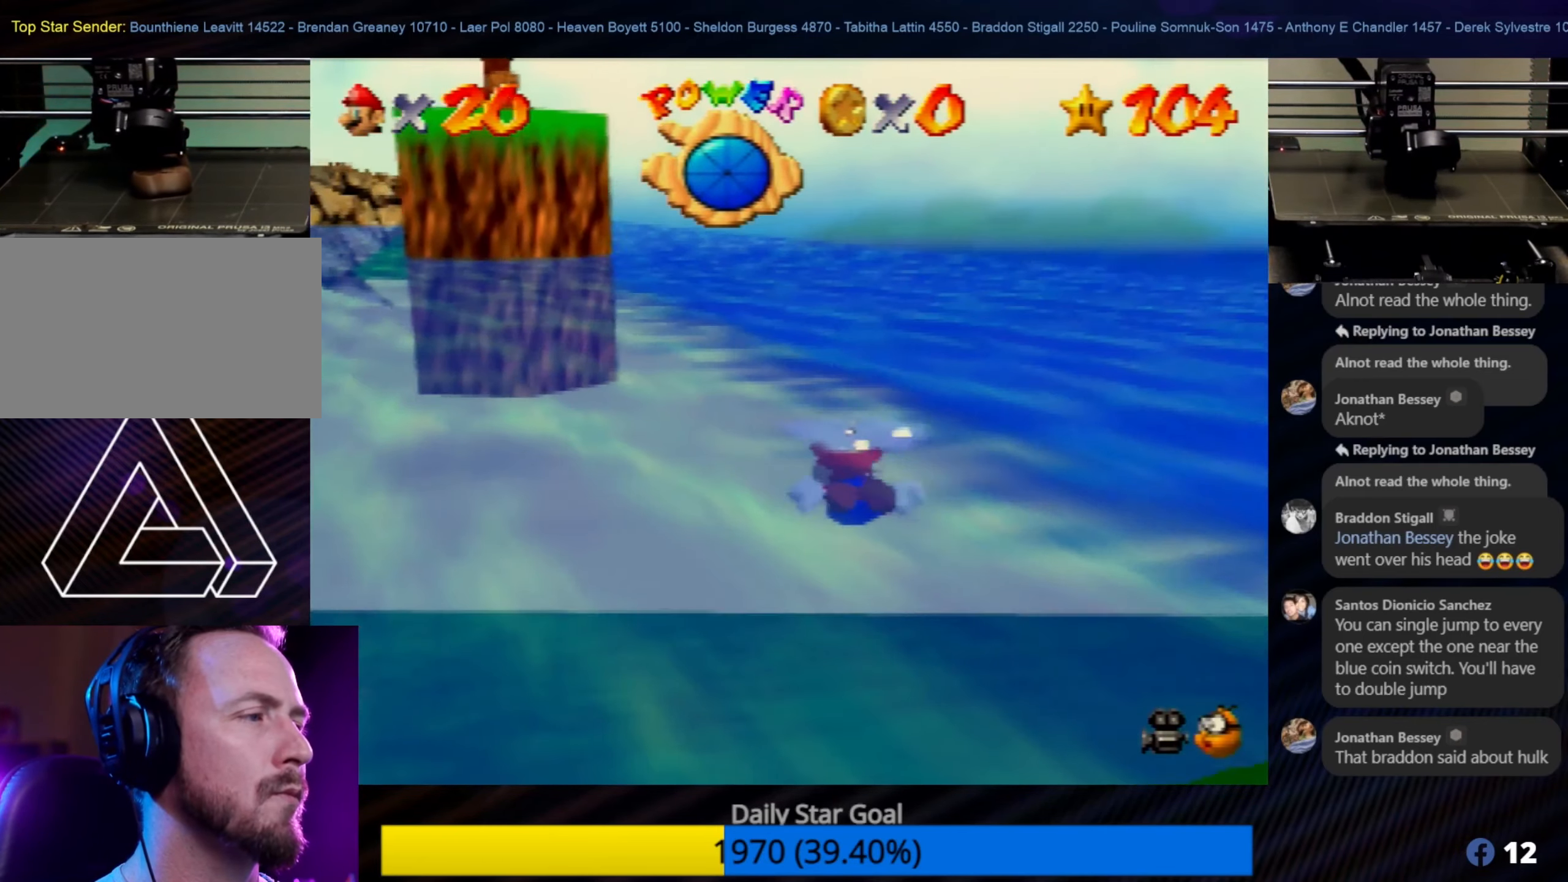
{"buttons": ["A"], "left_stick": "left", "events": [[50, "A", "up"], [83, "left_stick", "left"], [117, "A", "down"], [217, "A", "up"], [250, "A", "down"], [333, "A", "up"], [417, "A", "down"]]}
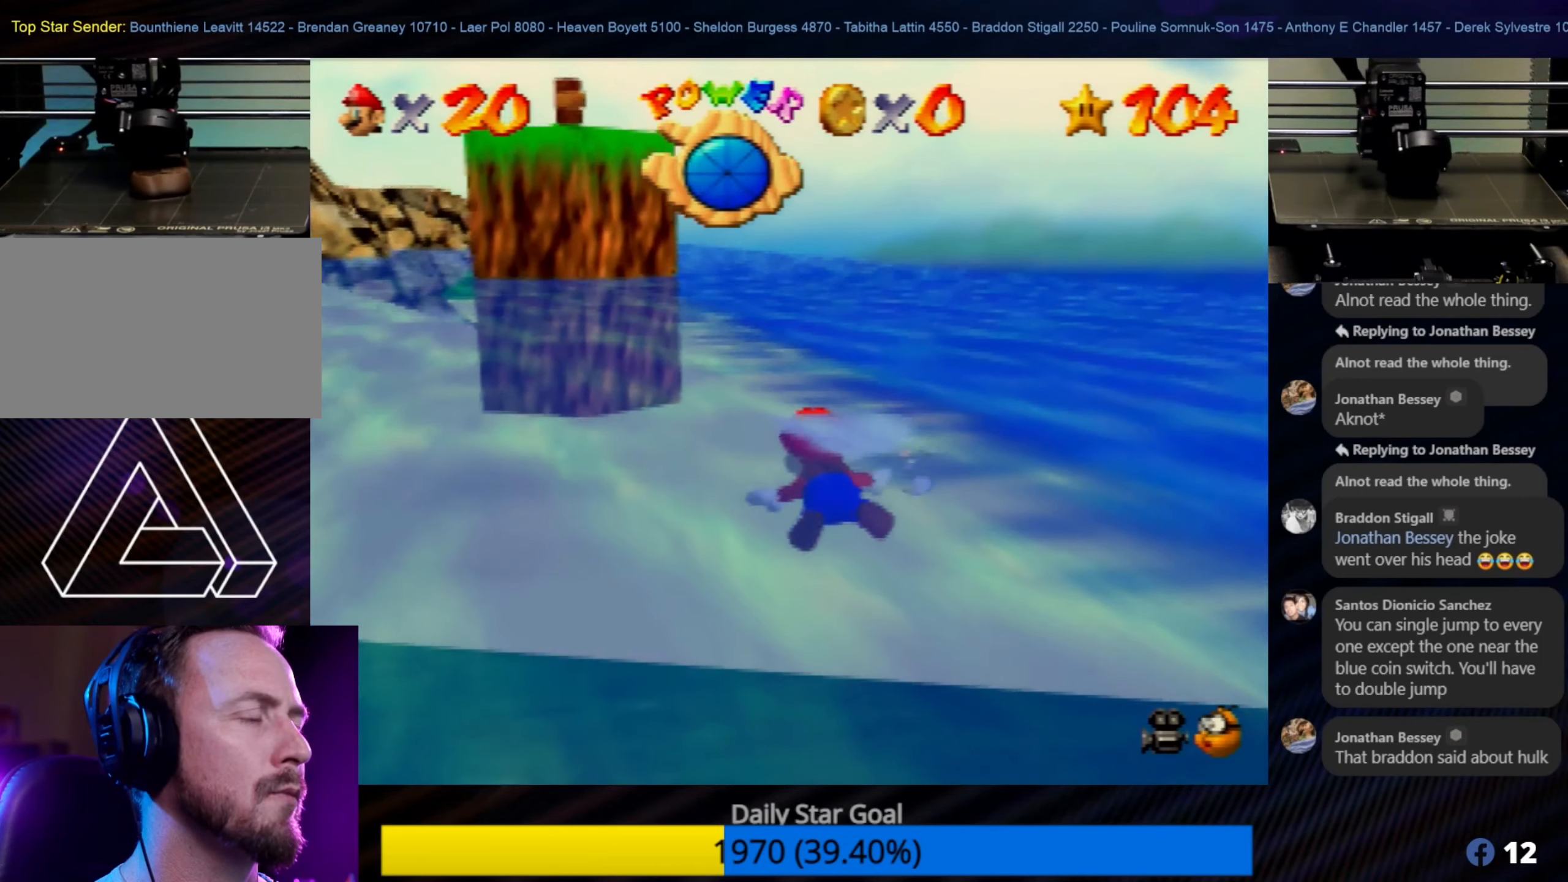
{"buttons": ["A"], "left_stick": "left", "events": [[67, "A", "up"], [117, "A", "down"], [183, "left_stick", "center"], [250, "A", "up"], [300, "A", "down"], [350, "A", "up"], [350, "left_stick", "left"], [417, "A", "down"]]}
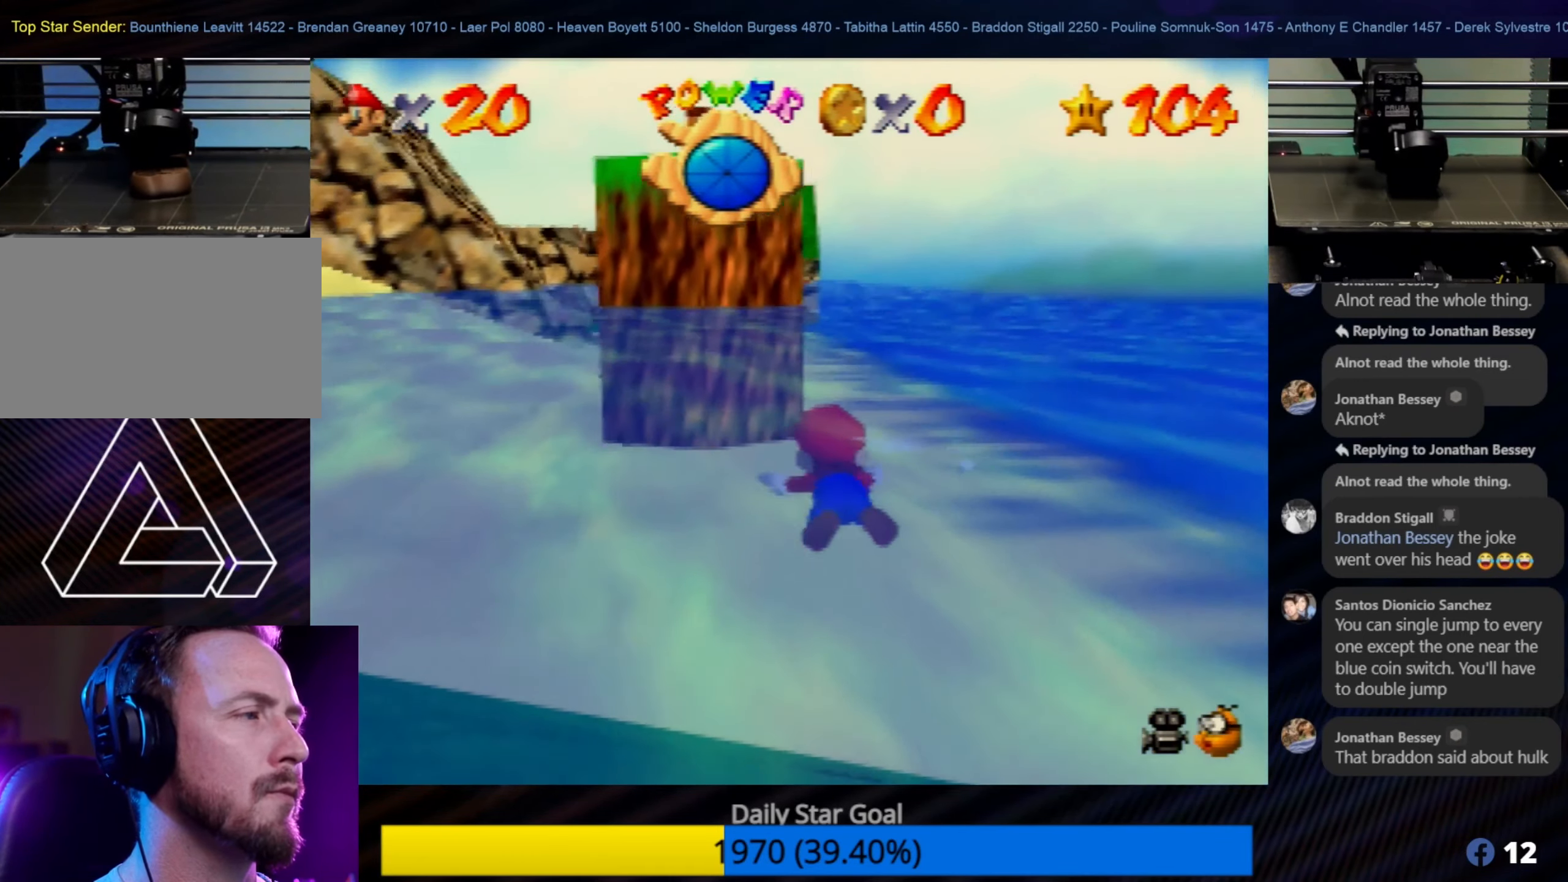
{"buttons": [], "left_stick": "left", "events": [[17, "A", "up"], [17, "left_stick", "up-left"], [83, "A", "down"], [150, "left_stick", "center"], [183, "A", "up"], [217, "A", "down"], [317, "A", "up"], [317, "left_stick", "down"], [384, "A", "down"], [417, "A", "up"], [450, "left_stick", "left"]]}
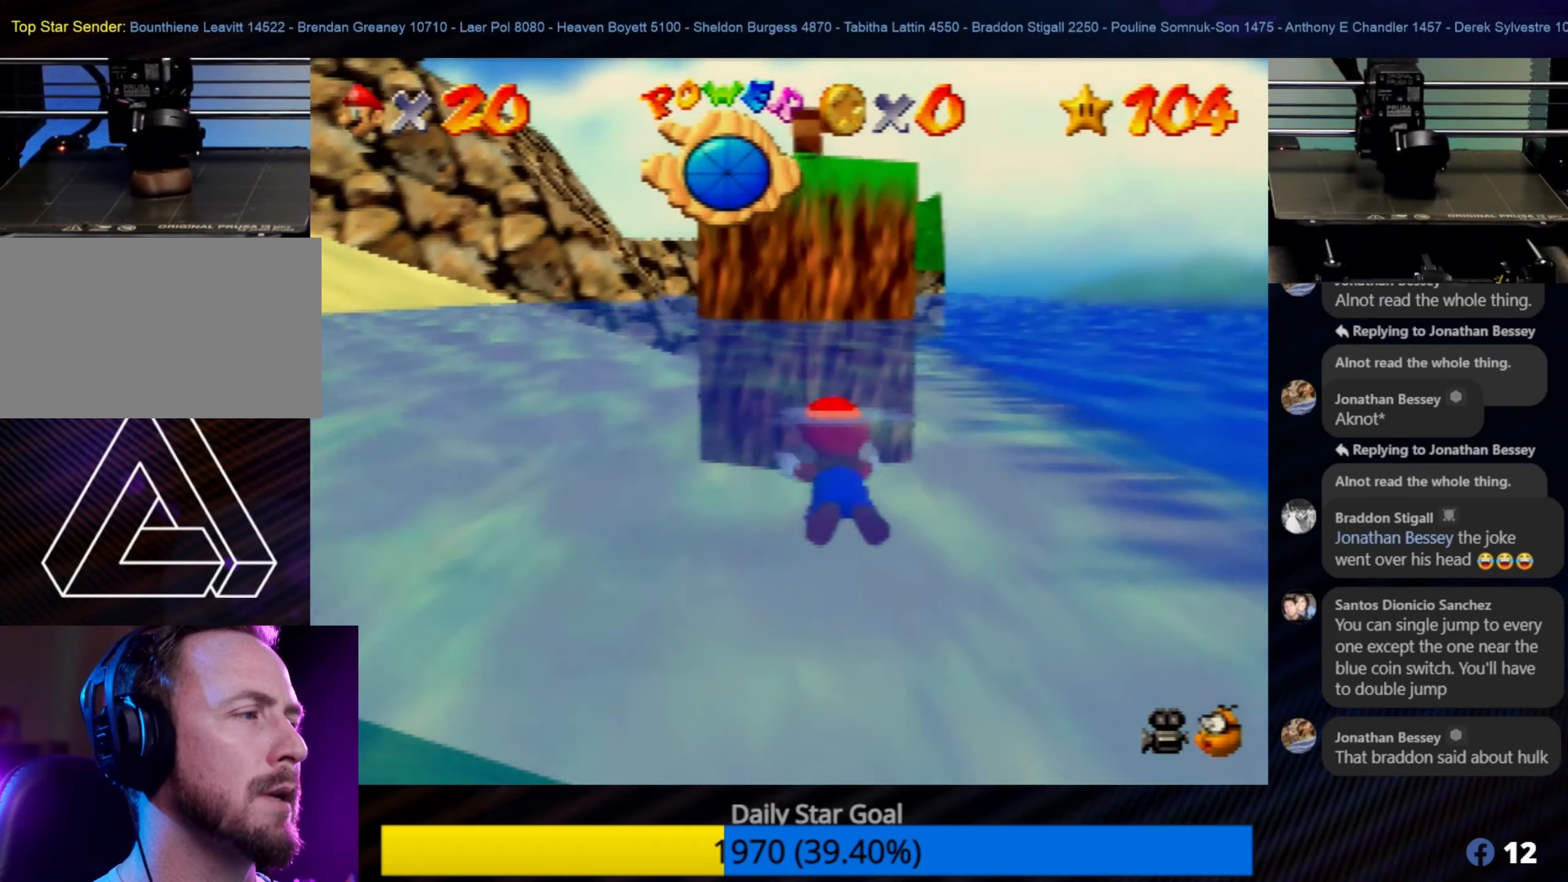
{"buttons": ["A"], "left_stick": "center", "events": [[34, "A", "down"], [67, "left_stick", "up-left"], [117, "A", "up"], [184, "A", "down"], [267, "A", "up"], [317, "A", "down"], [350, "left_stick", "center"], [417, "A", "up"], [500, "A", "down"]]}
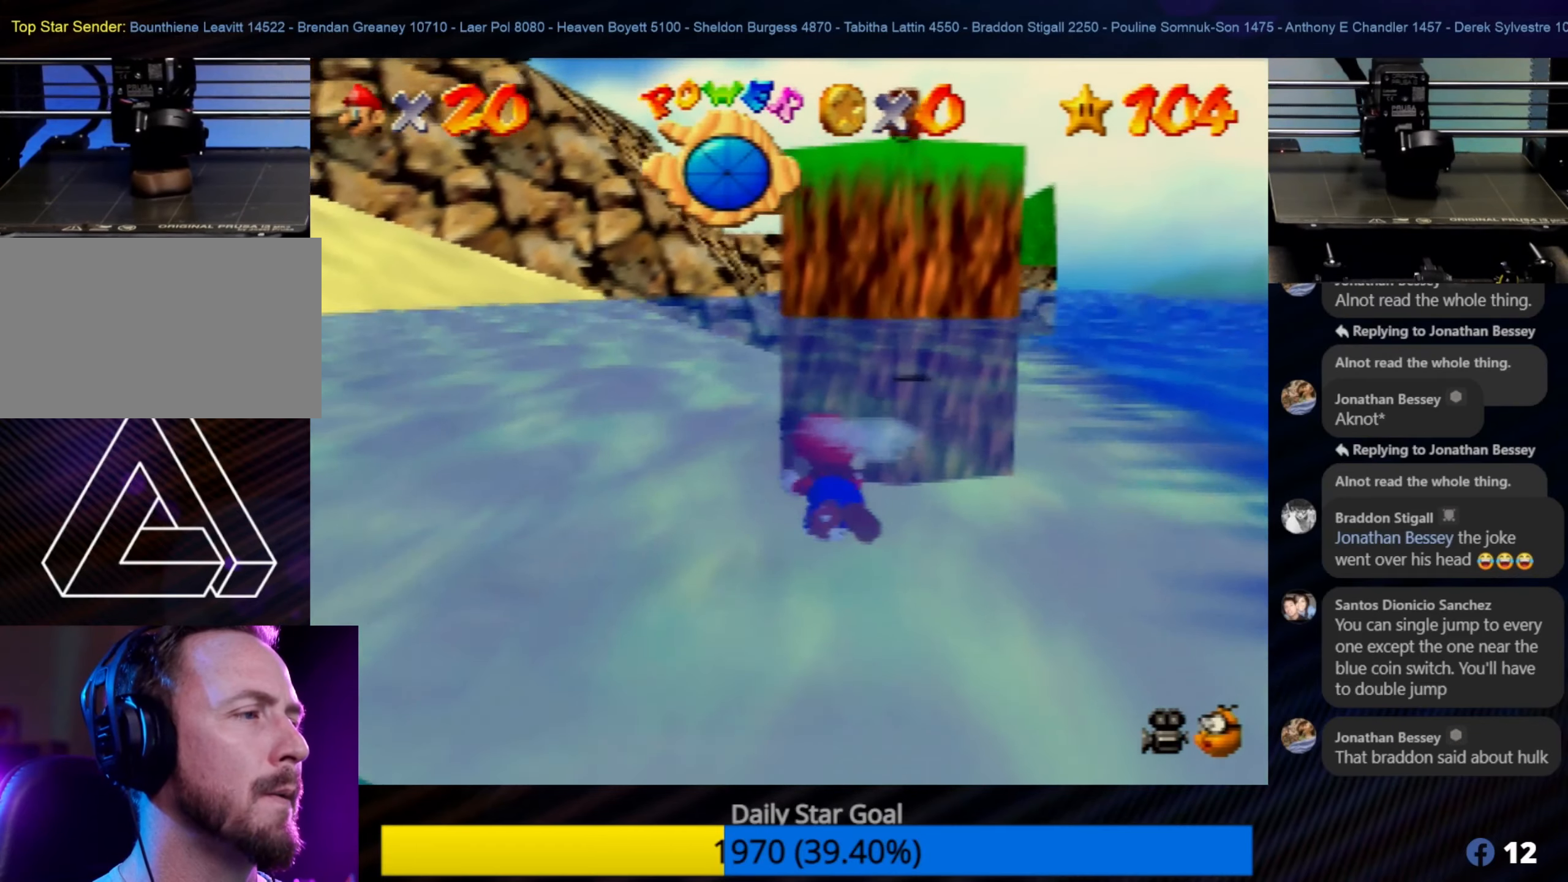
{"buttons": ["A"], "left_stick": "center", "events": [[67, "A", "up"], [117, "A", "down"], [234, "A", "up"], [267, "A", "down"], [317, "A", "up"], [384, "A", "down"]]}
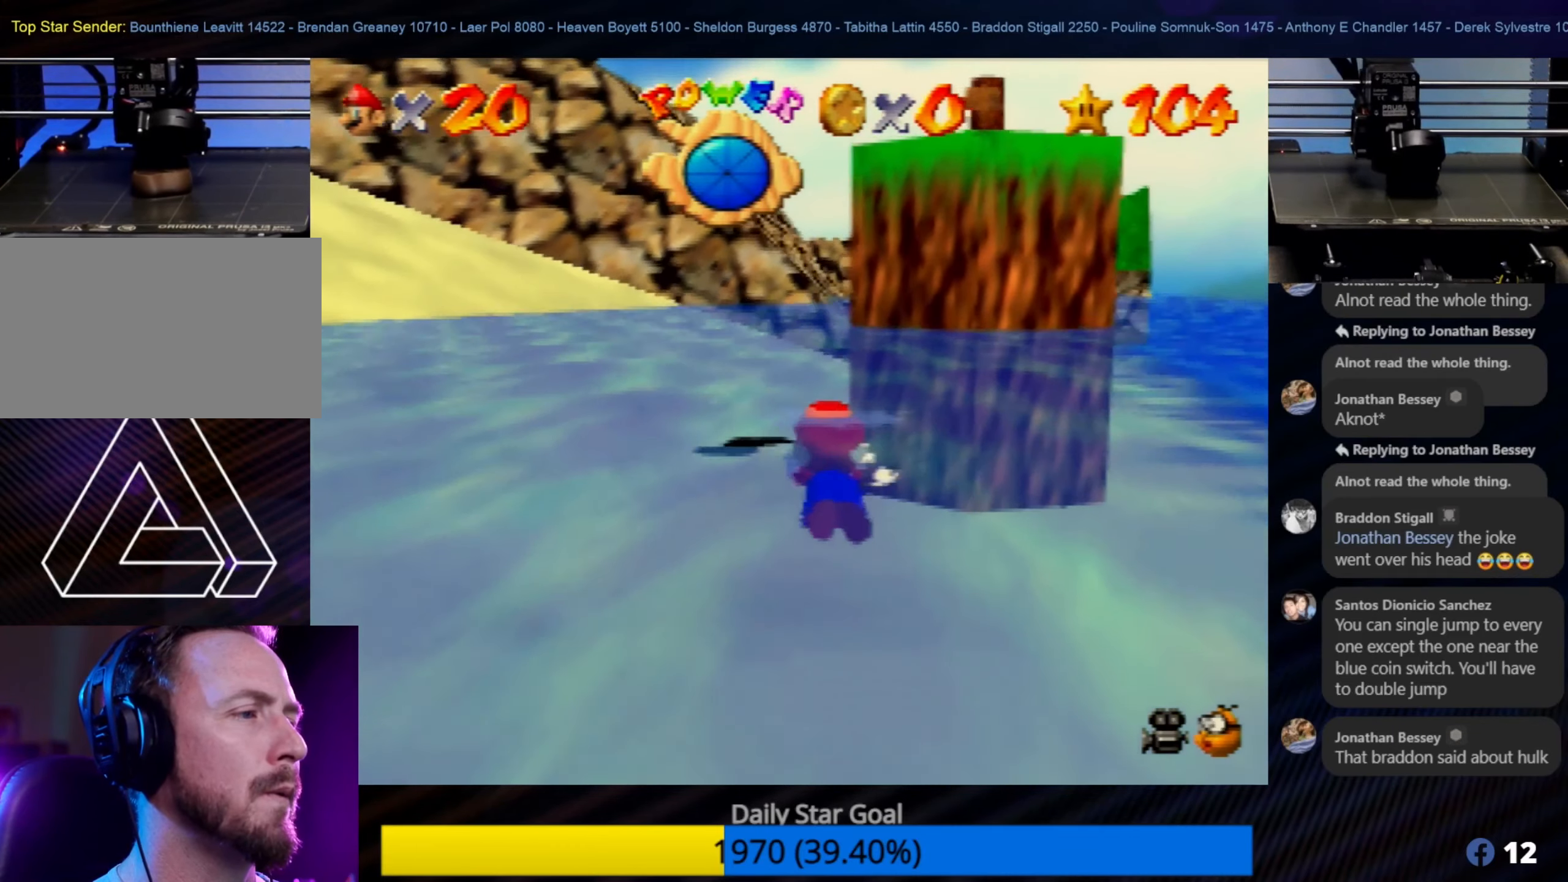
{"buttons": [], "left_stick": "center", "events": [[34, "A", "up"], [84, "A", "down"], [150, "A", "up"], [234, "A", "down"], [267, "A", "up"], [350, "A", "down"], [467, "A", "up"]]}
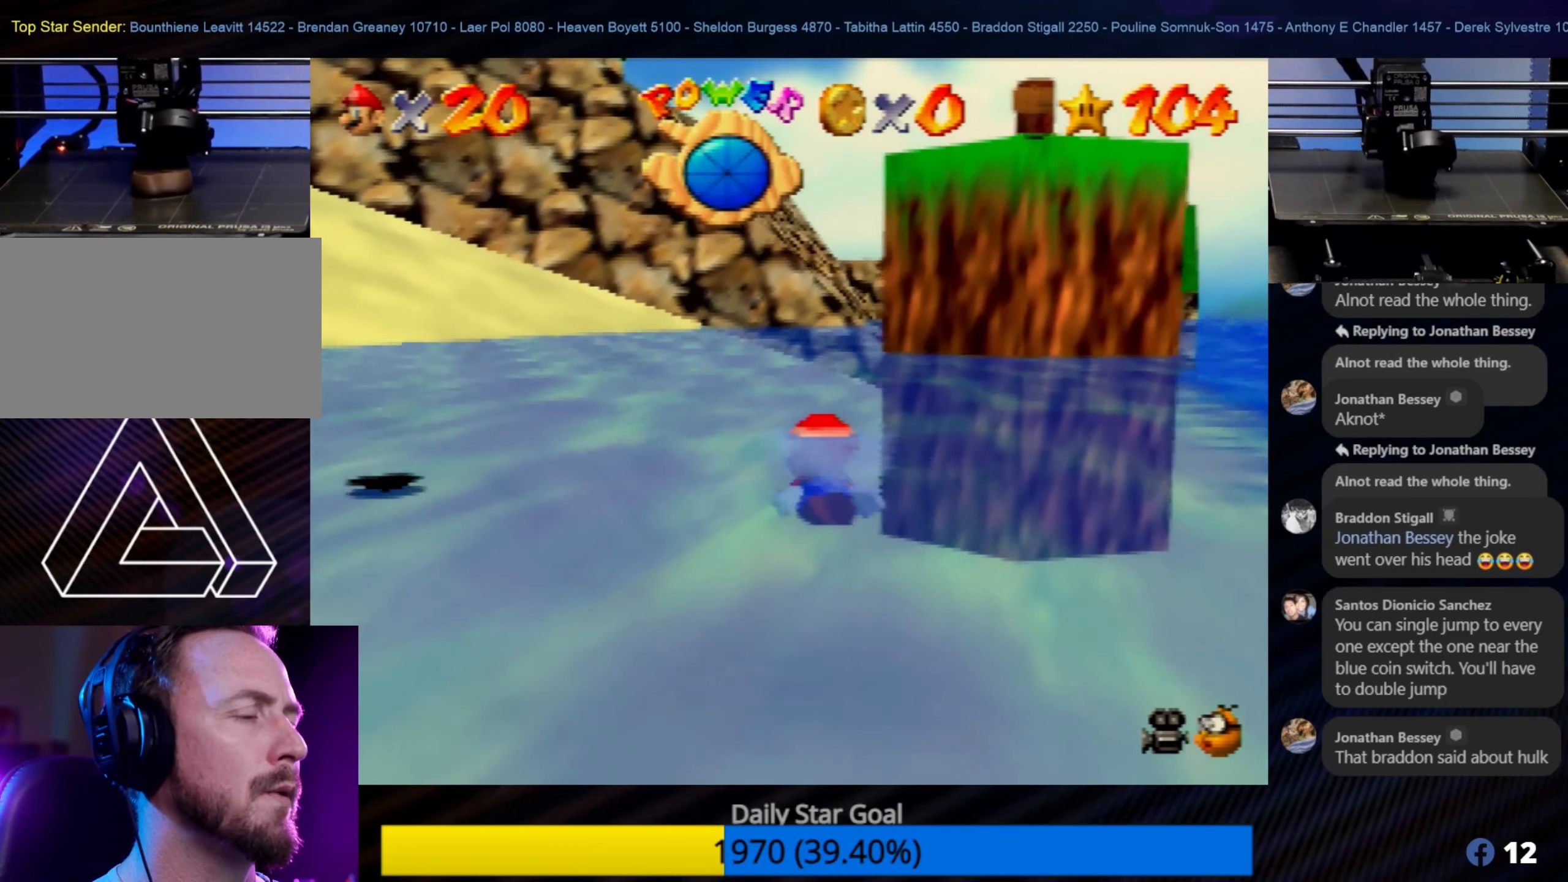
{"buttons": ["A"], "left_stick": "center", "events": [[117, "A", "down"], [234, "A", "up"], [317, "A", "down"], [434, "A", "up"], [500, "A", "down"]]}
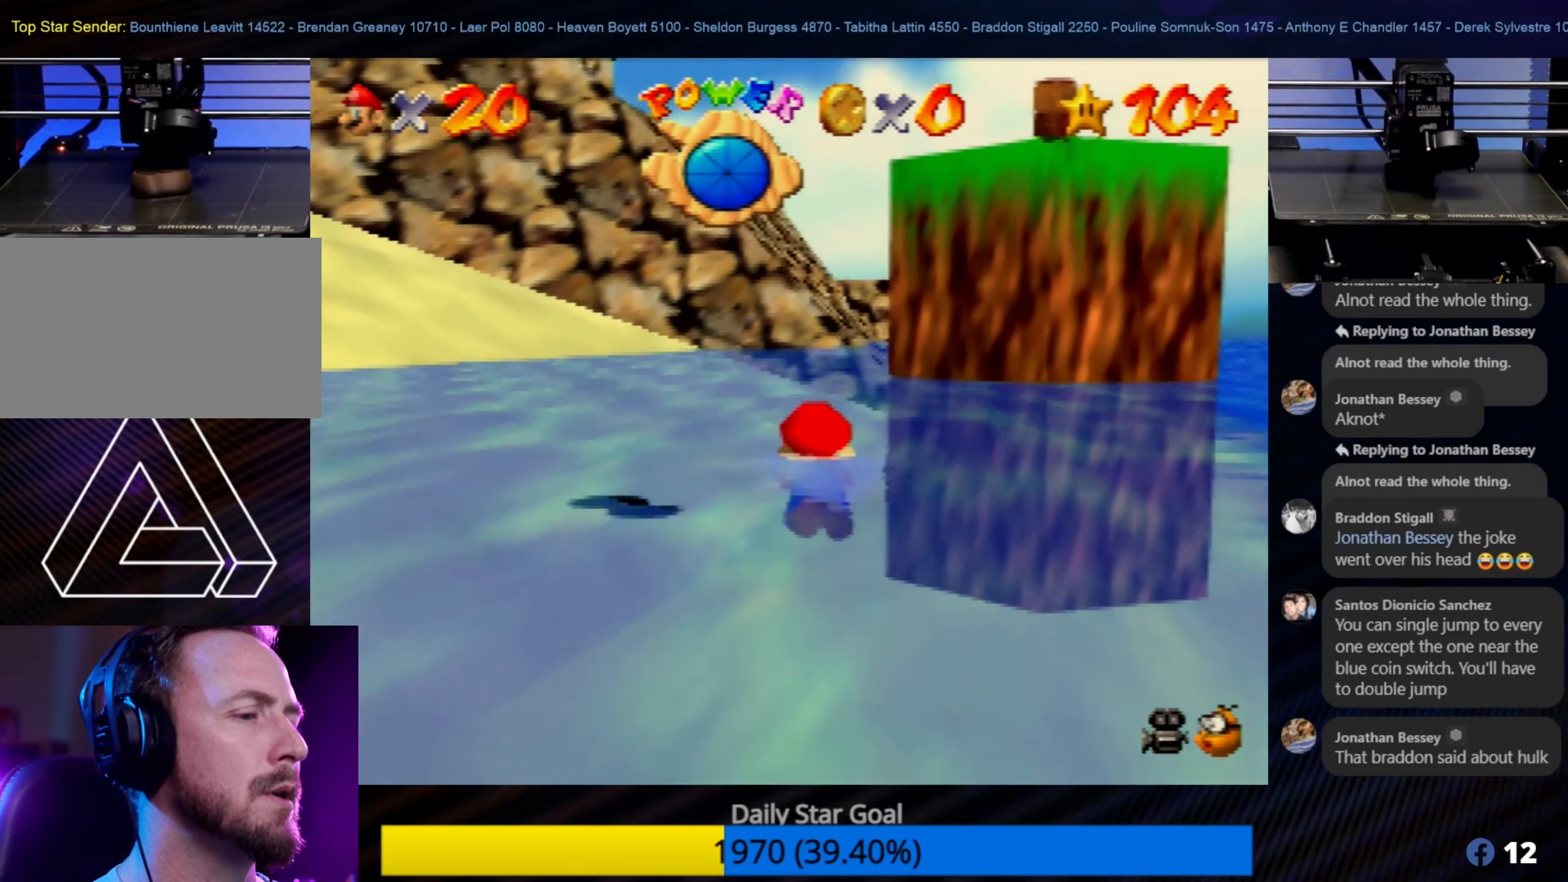
{"buttons": ["A"], "left_stick": "center", "events": [[200, "A", "up"], [267, "A", "down"], [350, "A", "up"], [467, "A", "down"]]}
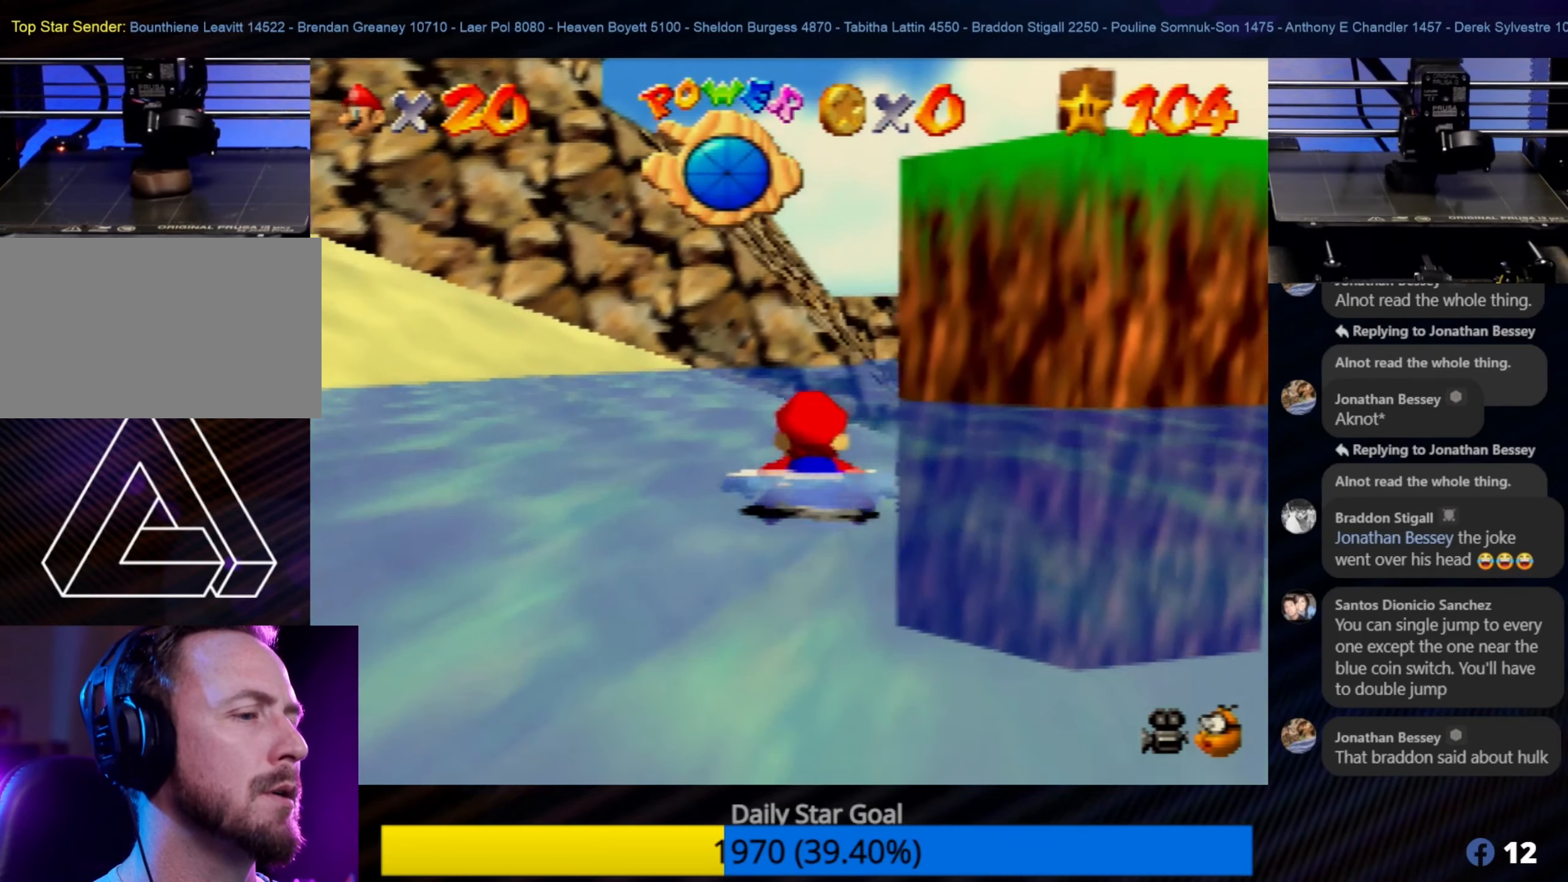
{"buttons": ["A"], "left_stick": "center", "events": [[34, "A", "up"], [84, "A", "down"], [200, "A", "up"], [300, "A", "down"], [350, "A", "up"], [467, "A", "down"]]}
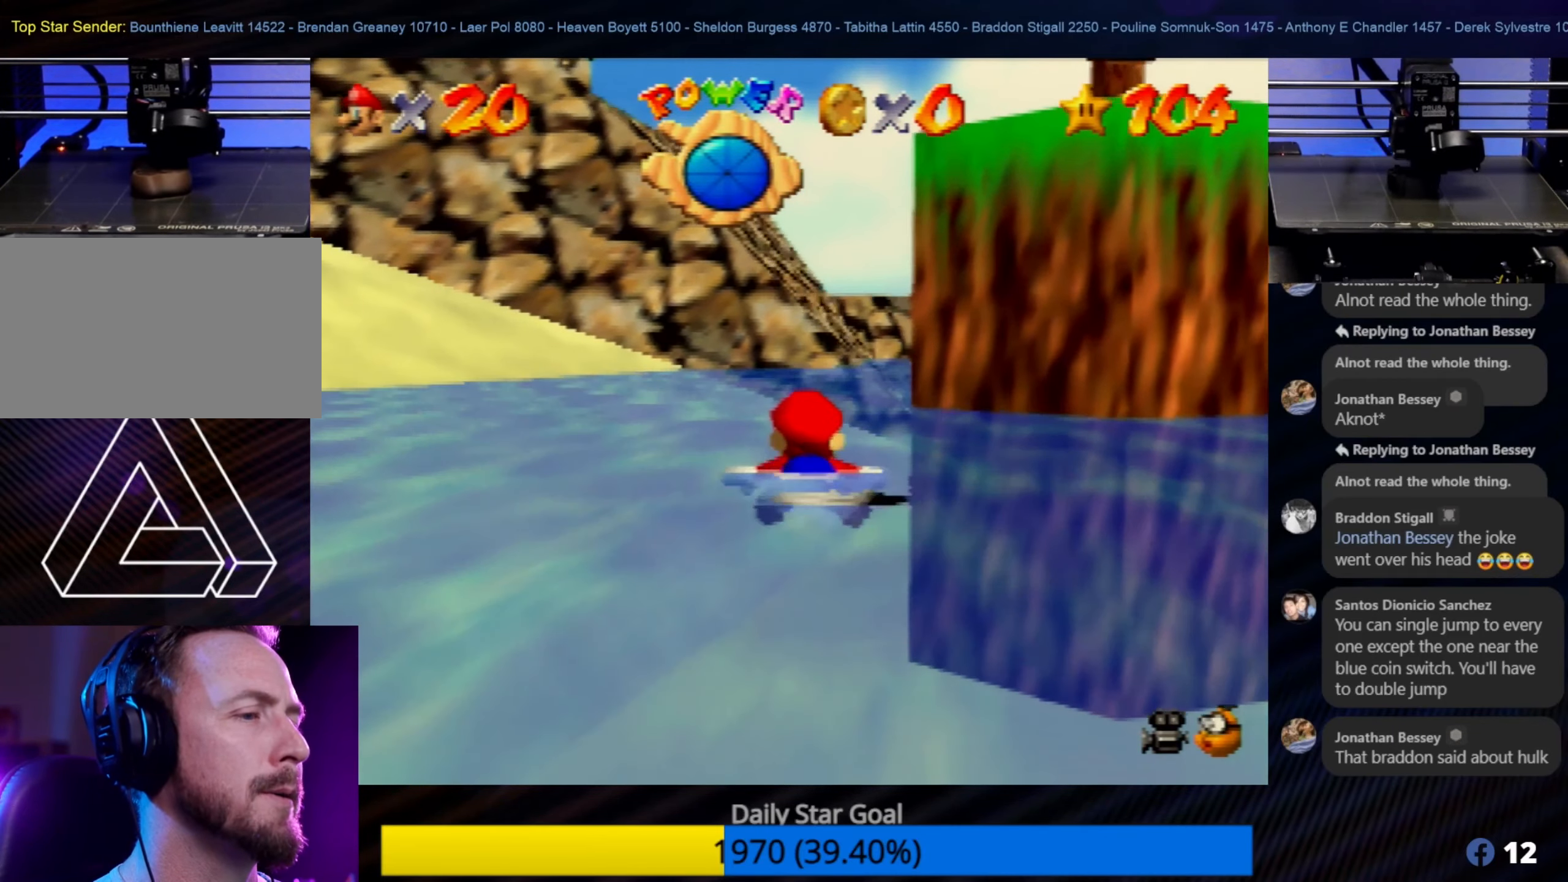
{"buttons": ["A"], "left_stick": "center", "events": [[34, "A", "up"], [134, "A", "down"], [167, "A", "up"], [234, "A", "down"], [317, "A", "up"], [467, "A", "down"]]}
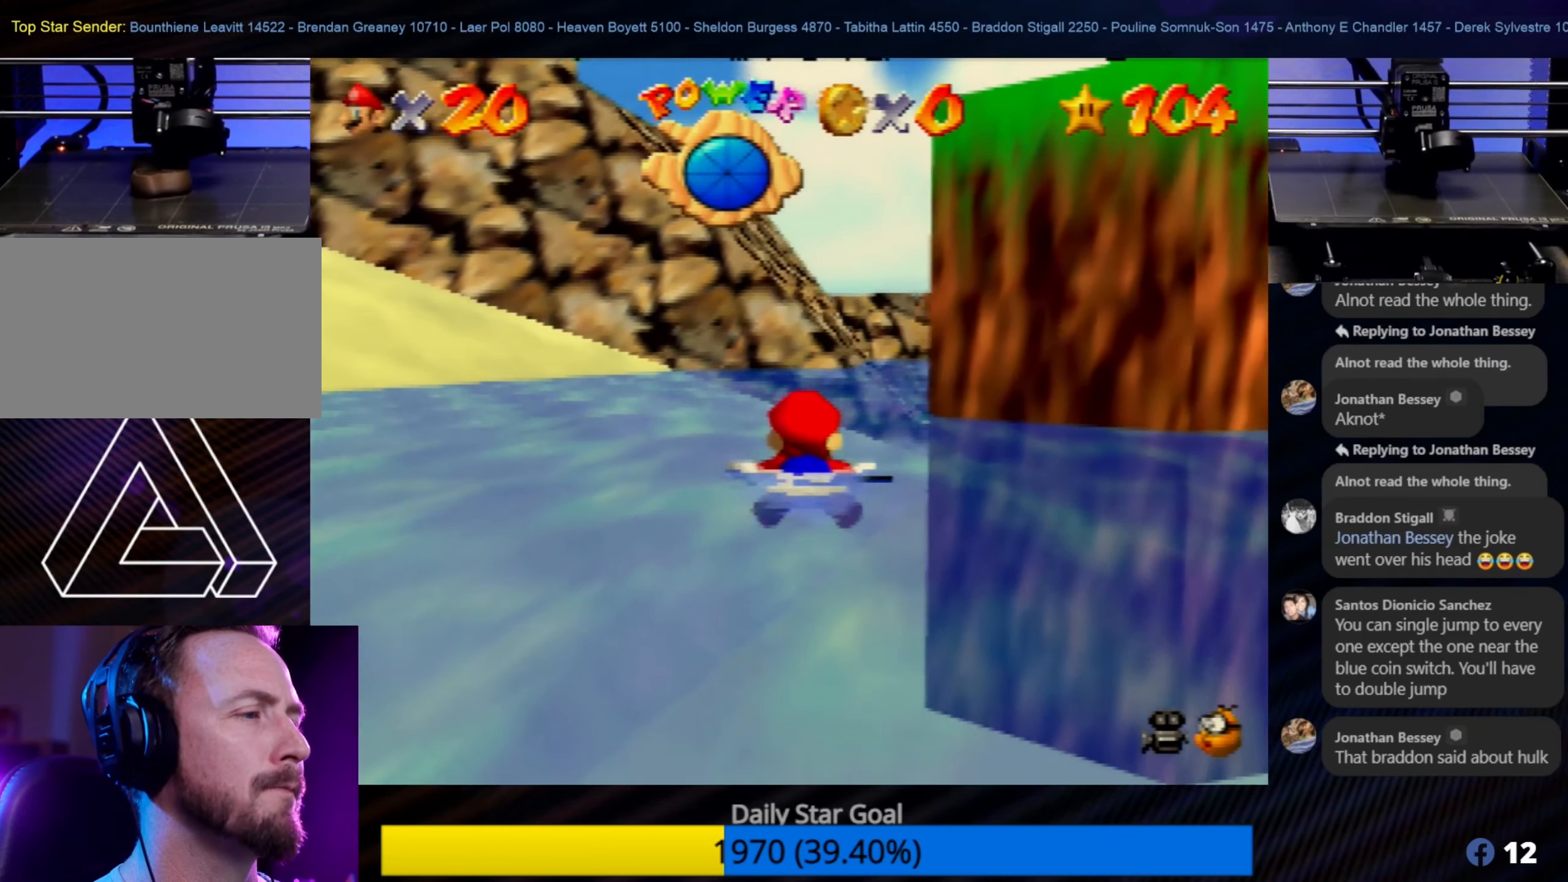
{"buttons": ["A"], "left_stick": "center", "events": [[100, "A", "up"], [117, "left_stick", "right"], [200, "A", "down"], [300, "A", "up"], [334, "left_stick", "center"], [400, "A", "down"]]}